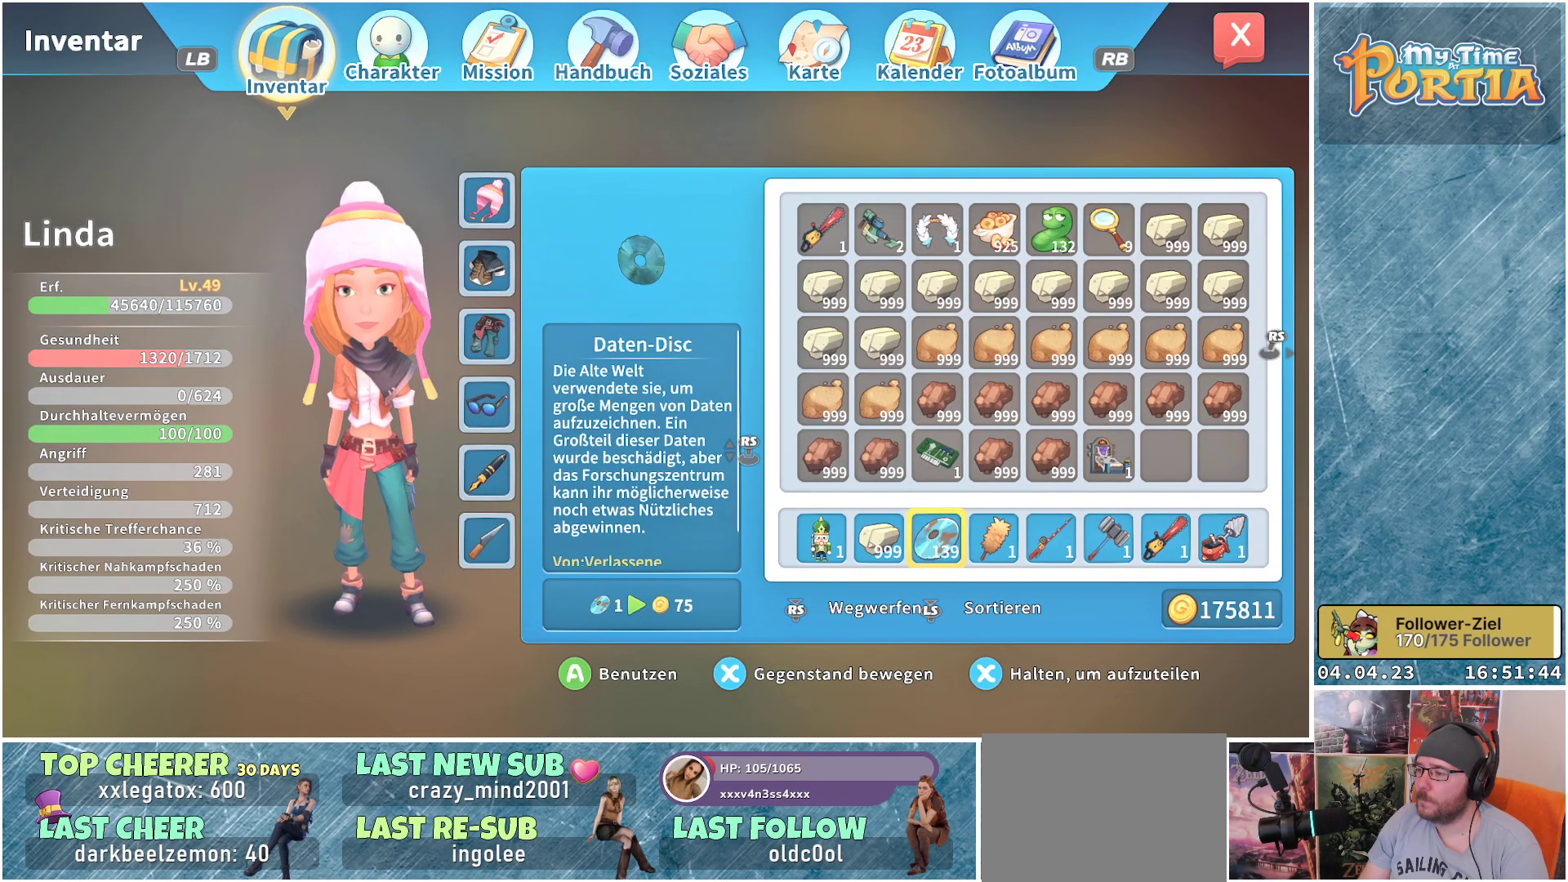
Gameplay with a controller (Xbox layout); each line is a JSON object with the inputs held at the frame after it. "events" lists button and stick changes between this image and that frame as [ms after this image, input, new state], when the widget could be followed in between.
{"buttons": [], "left_stick": "center", "right_stick": "center", "events": [[83, "DPAD_LEFT", "up"], [167, "X", "down"], [267, "X", "up"], [367, "DPAD_UP", "down"], [450, "DPAD_UP", "up"]]}
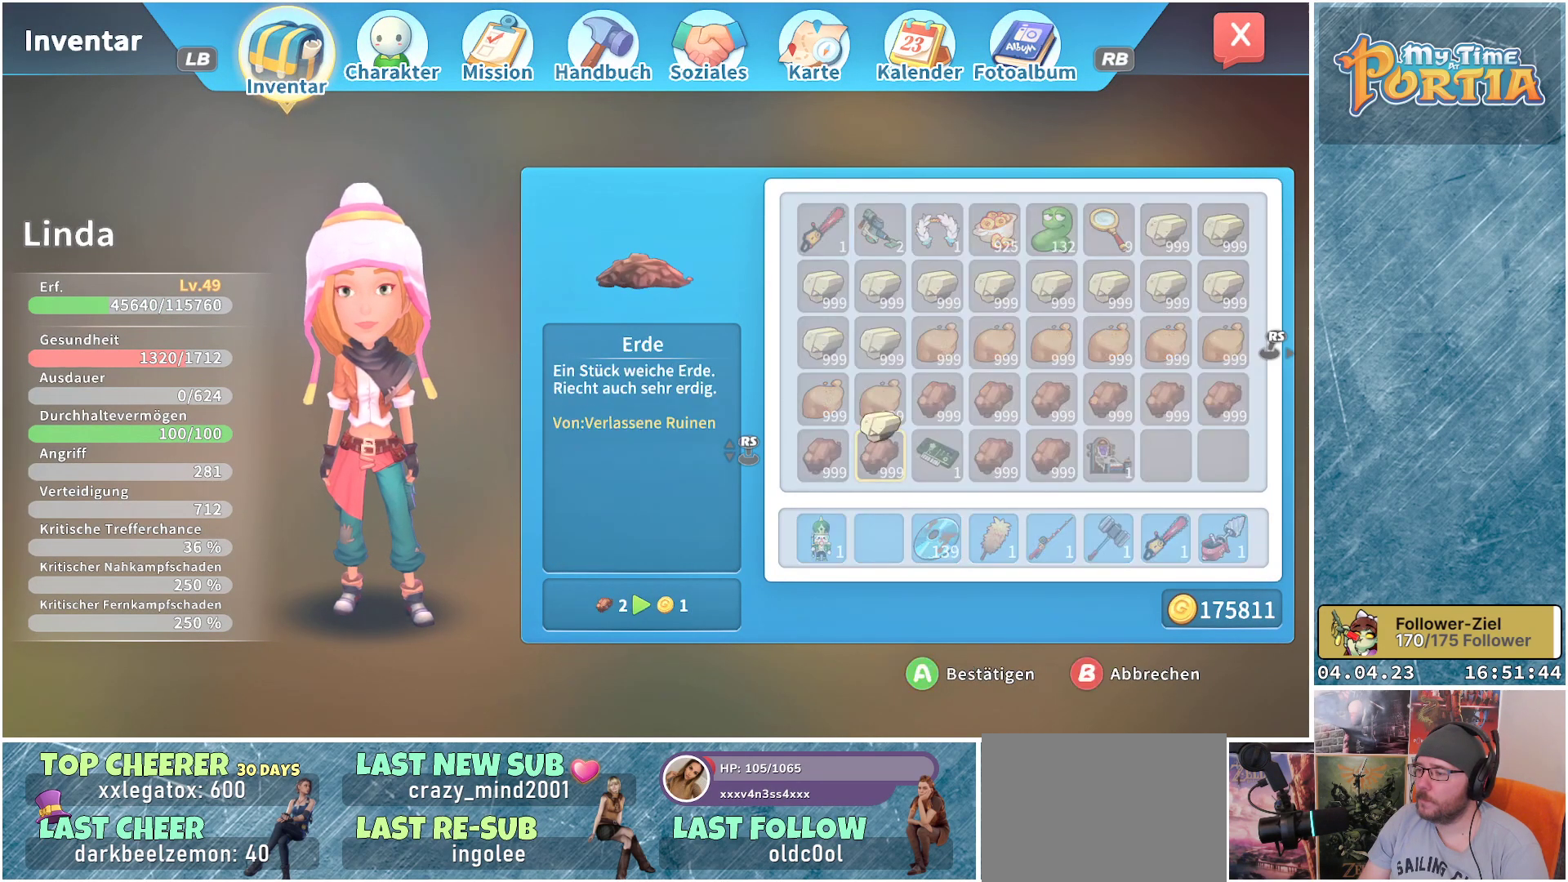
{"buttons": ["DPAD_RIGHT"], "left_stick": "center", "right_stick": "center", "events": [[83, "DPAD_RIGHT", "down"], [200, "DPAD_RIGHT", "up"], [267, "DPAD_RIGHT", "down"], [383, "DPAD_RIGHT", "up"], [450, "DPAD_RIGHT", "down"]]}
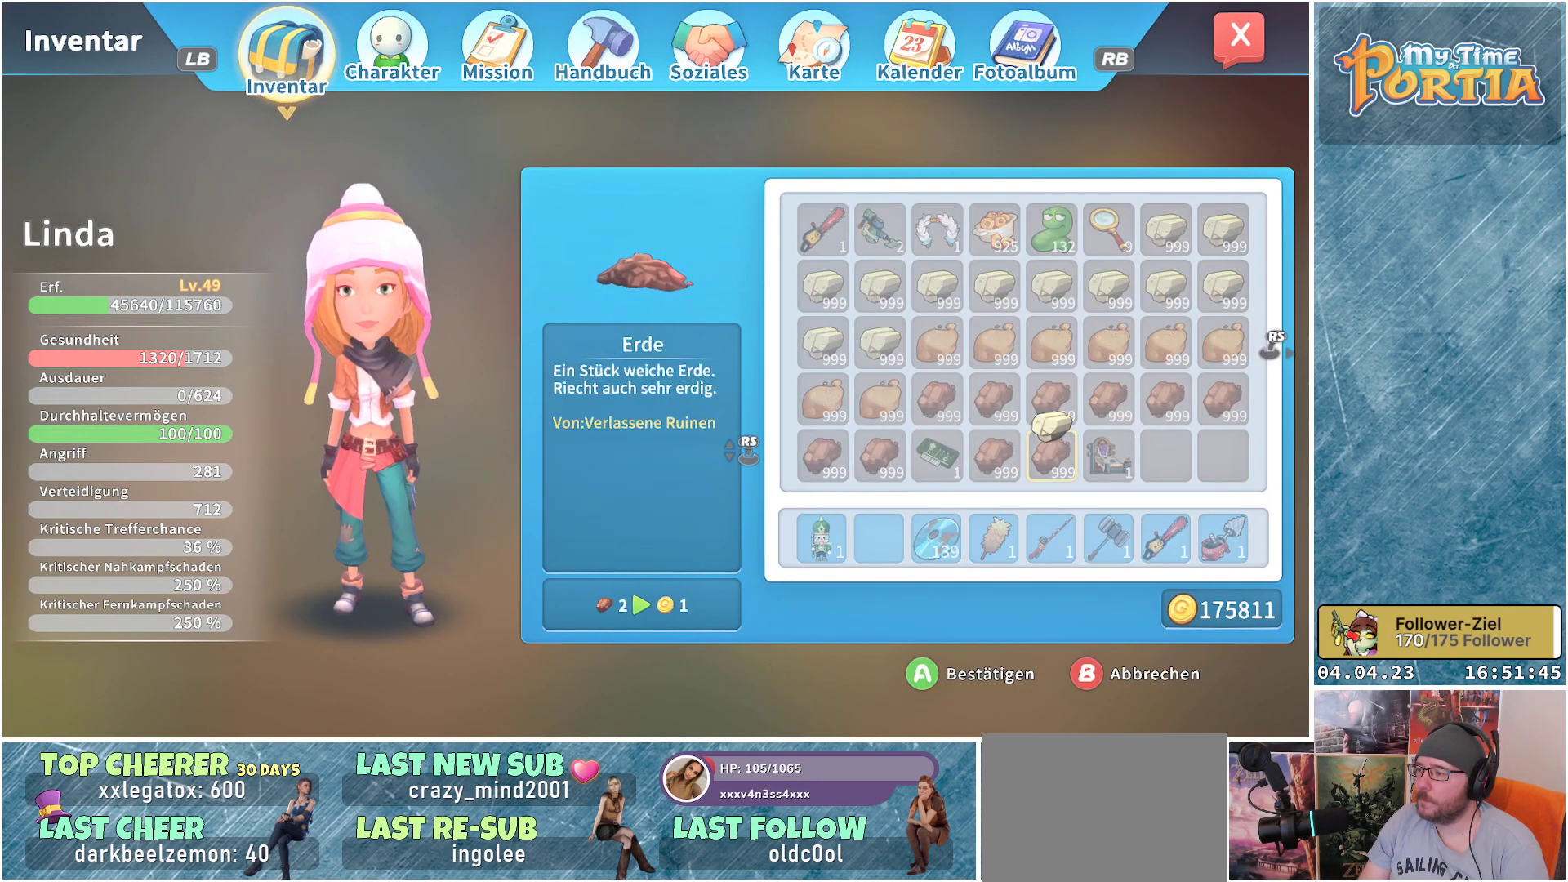
{"buttons": [], "left_stick": "center", "right_stick": "center", "events": [[83, "DPAD_RIGHT", "up"], [150, "DPAD_RIGHT", "down"], [283, "DPAD_RIGHT", "up"], [367, "DPAD_RIGHT", "down"], [500, "DPAD_RIGHT", "up"]]}
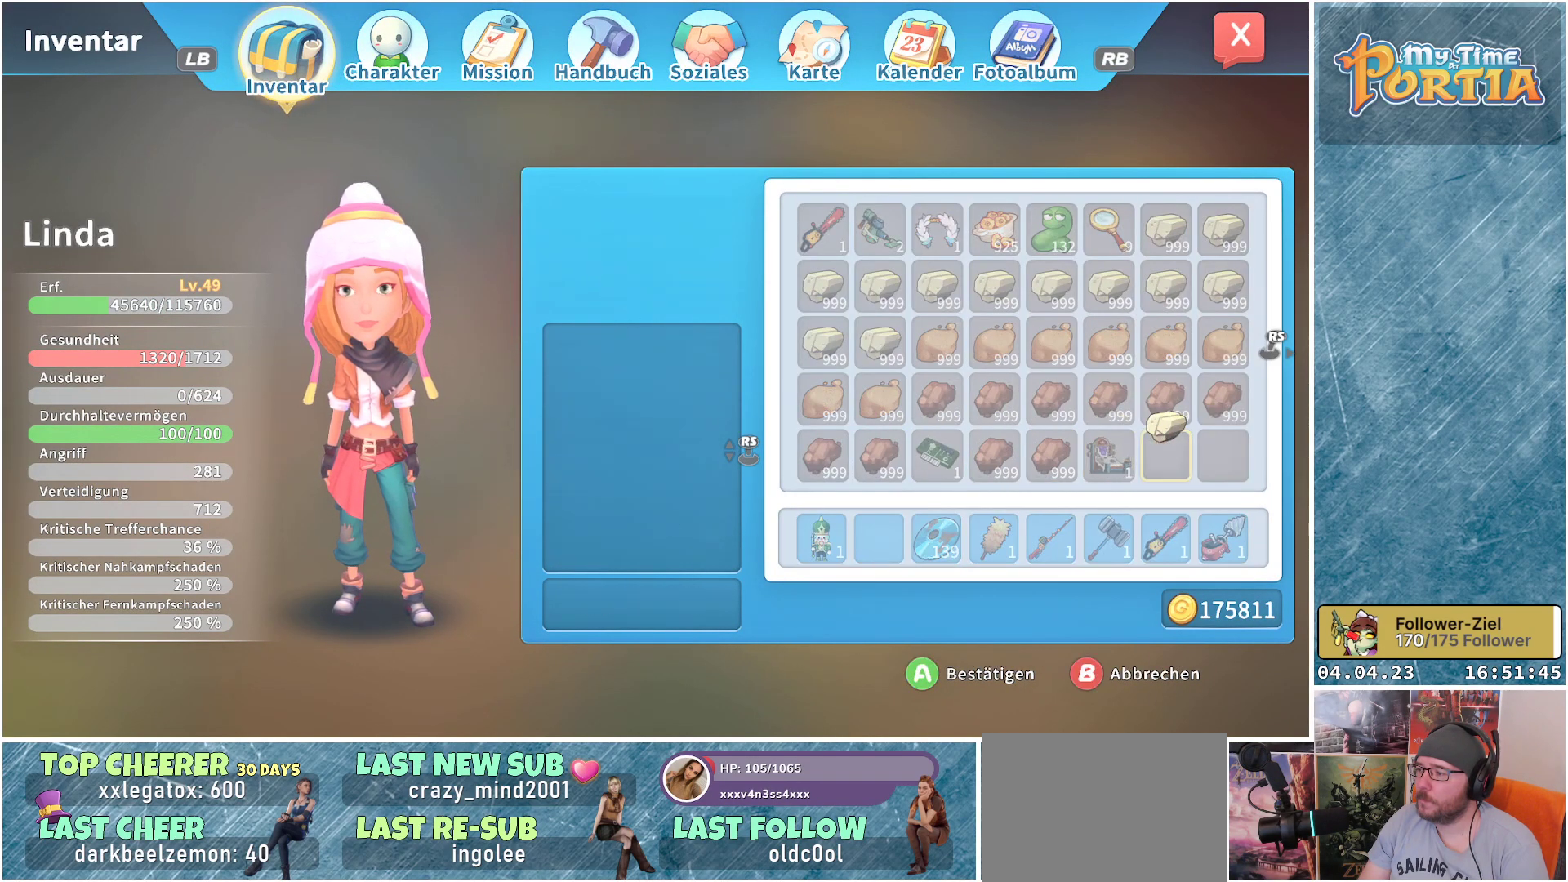
{"buttons": [], "left_stick": "center", "right_stick": "center", "events": [[17, "A", "down"], [117, "A", "up"], [383, "B", "down"], [433, "B", "up"]]}
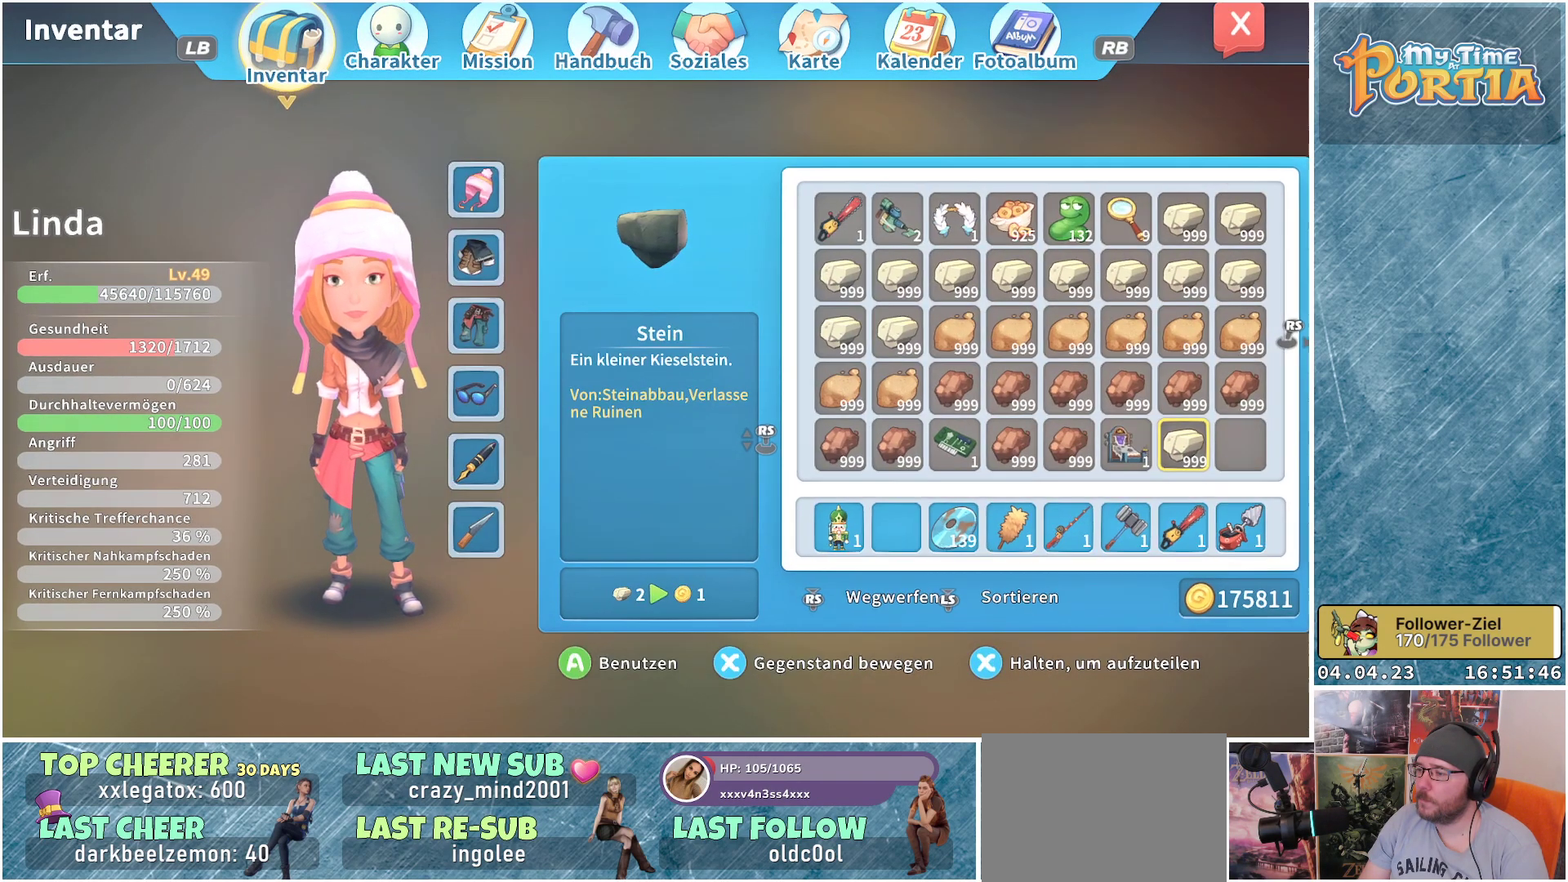
{"buttons": [], "left_stick": "center", "right_stick": "center", "events": []}
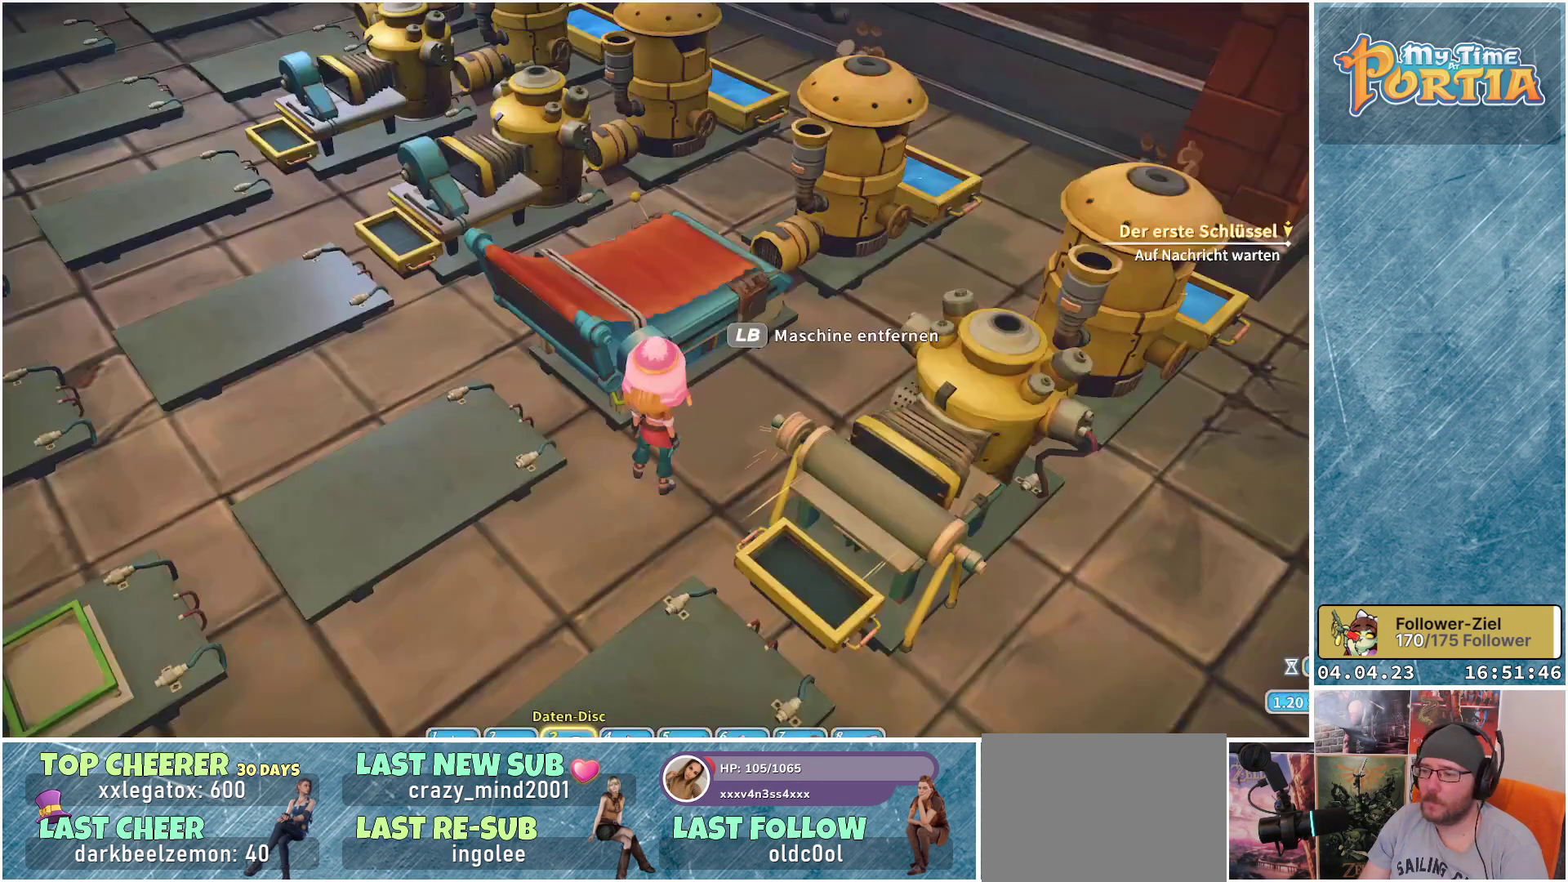
{"buttons": [], "left_stick": "center", "right_stick": "center", "events": []}
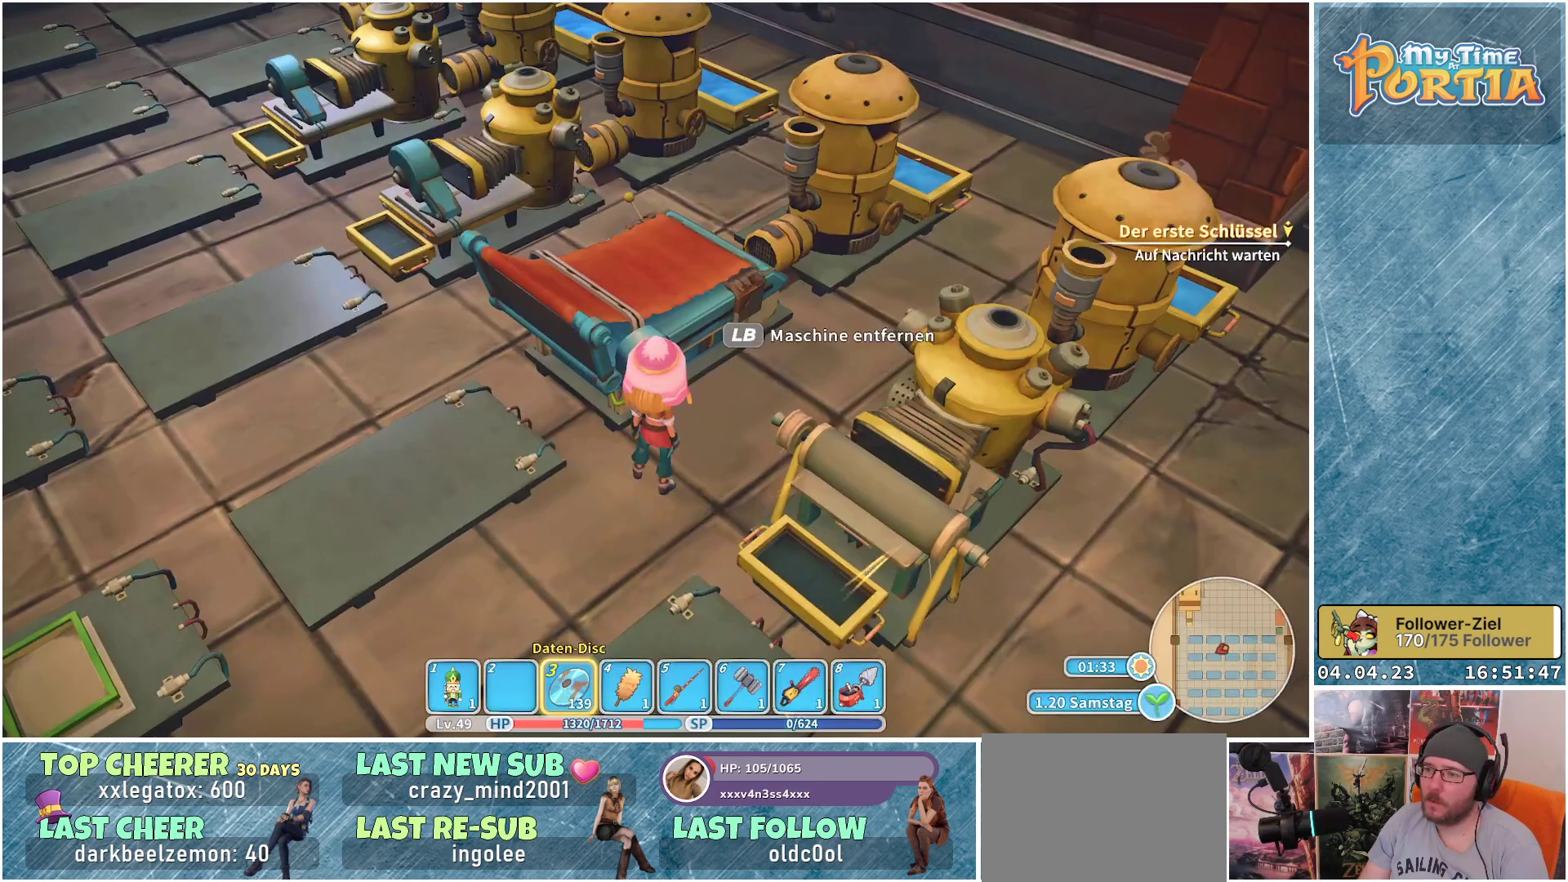
{"buttons": [], "left_stick": "center", "right_stick": "center", "events": [[100, "right_stick", "left"], [217, "right_stick", "up-left"], [367, "right_stick", "center"]]}
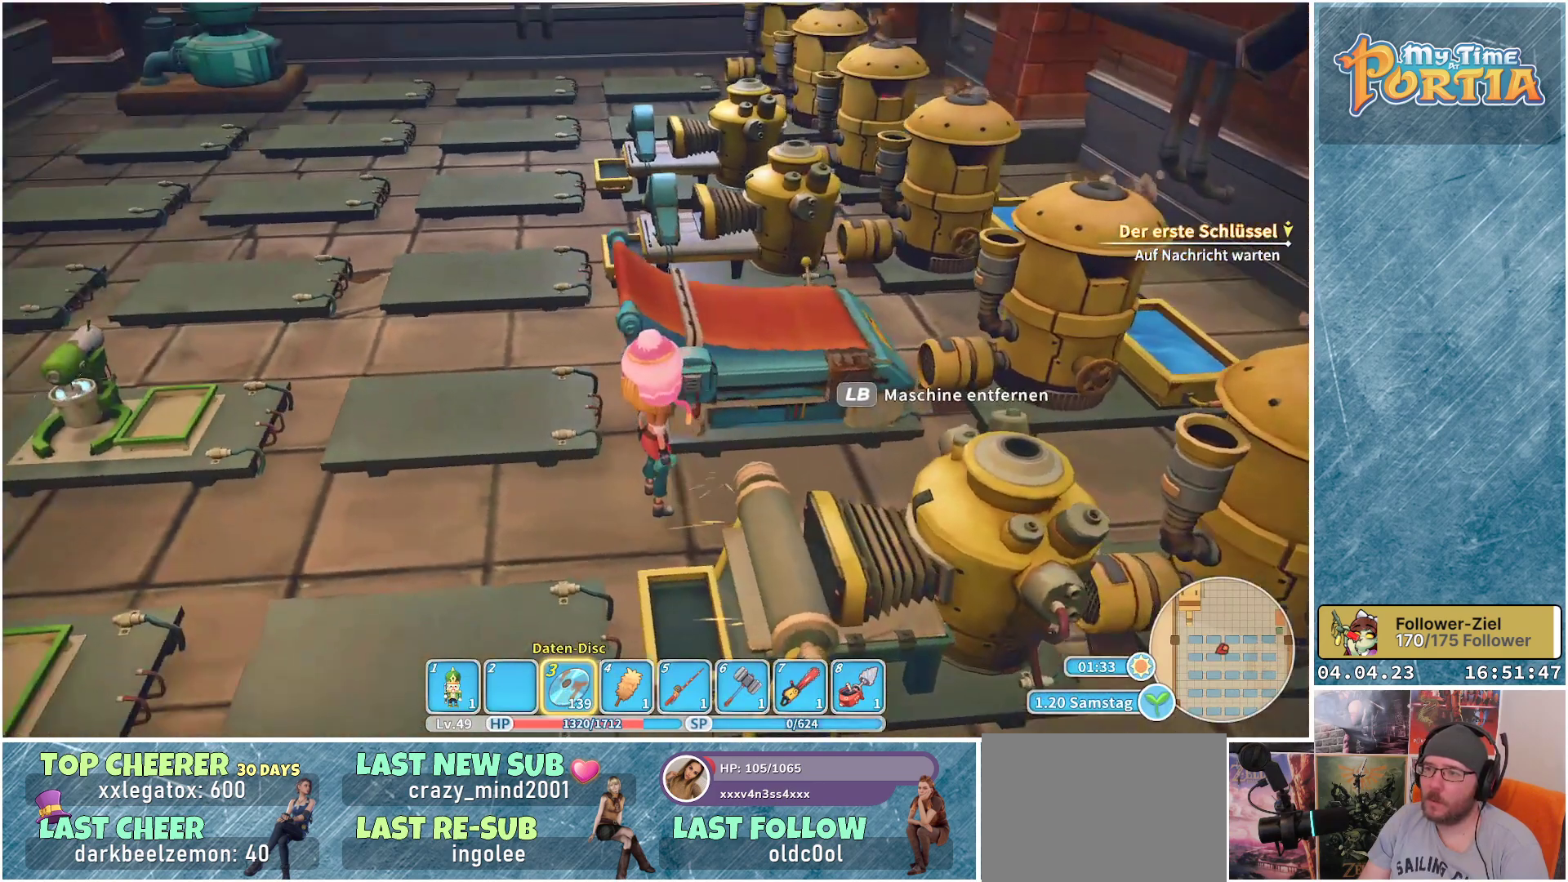
{"buttons": [], "left_stick": "down-left", "right_stick": "center", "events": [[300, "left_stick", "left"], [383, "left_stick", "down-left"]]}
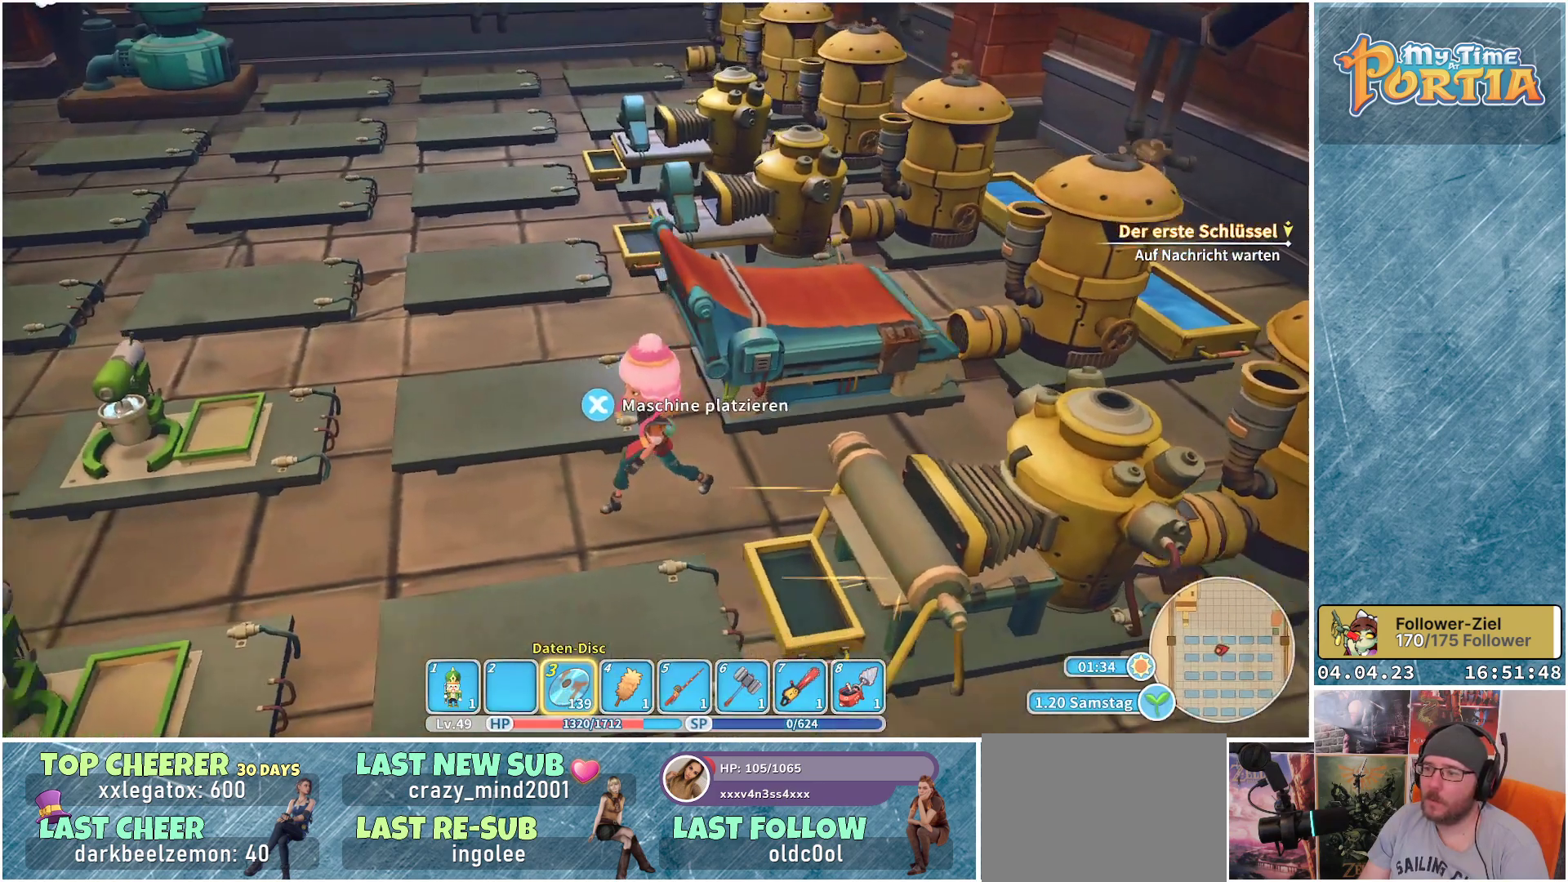
{"buttons": [], "left_stick": "center", "right_stick": "center", "events": [[67, "right_stick", "right"], [283, "left_stick", "center"], [417, "right_stick", "center"]]}
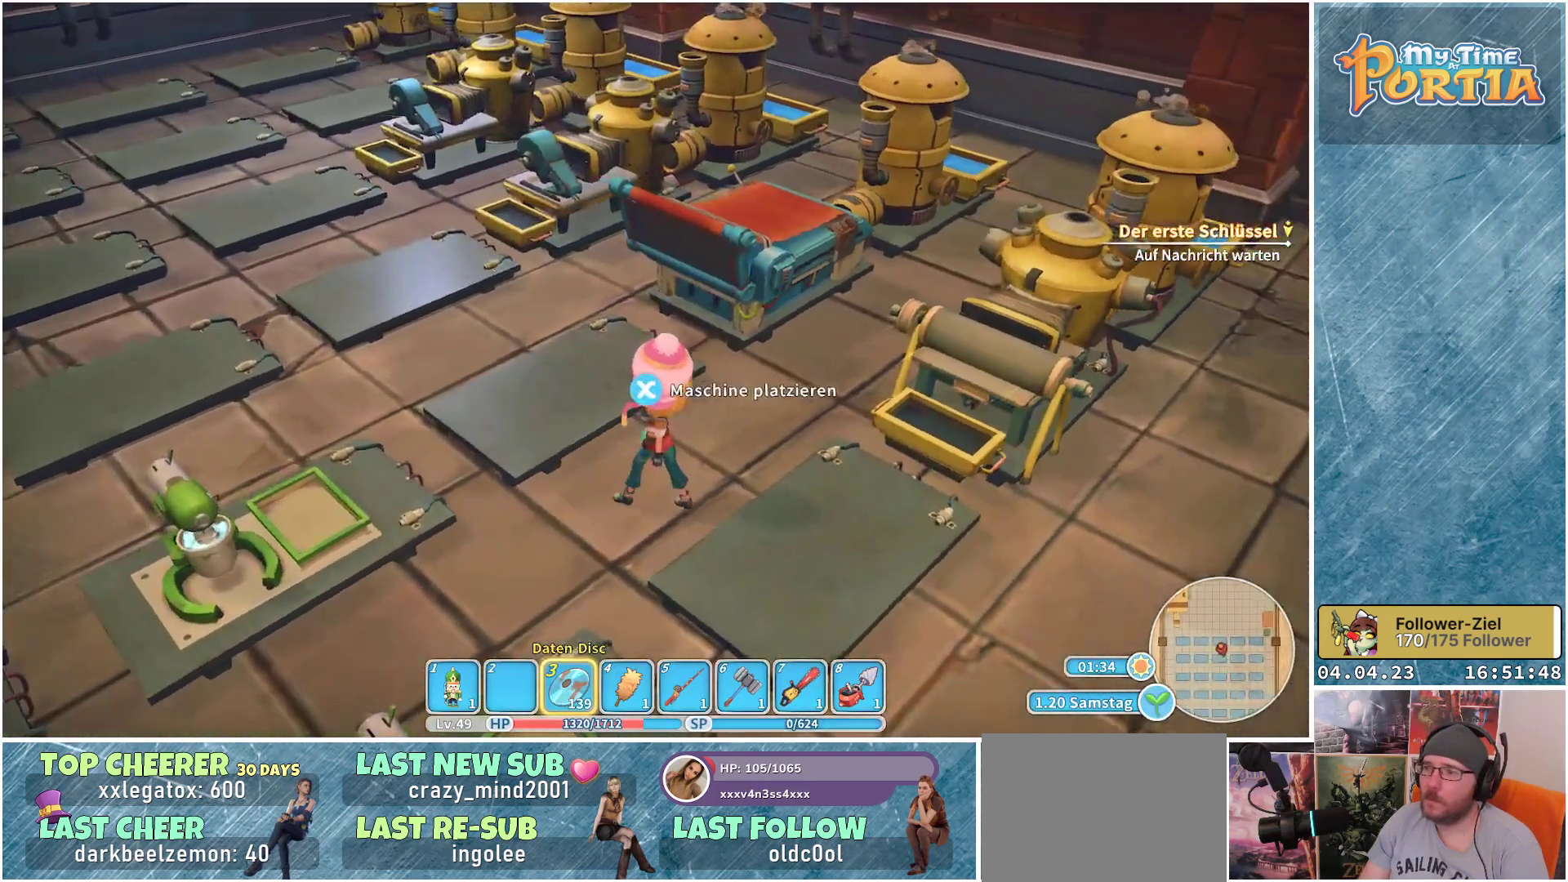
{"buttons": [], "left_stick": "center", "right_stick": "center", "events": []}
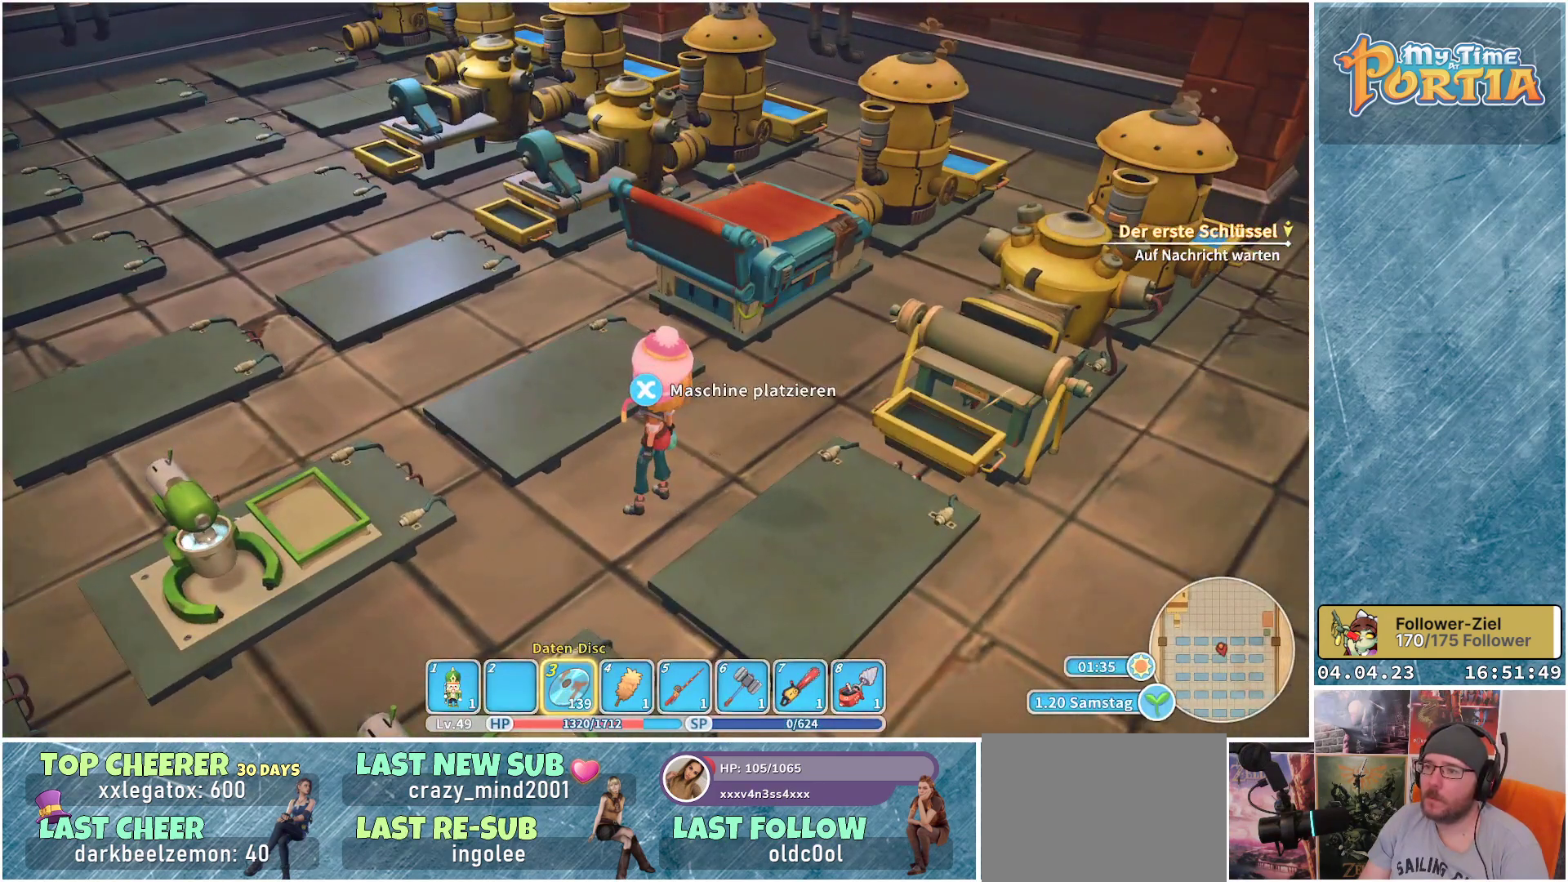
{"buttons": [], "left_stick": "center", "right_stick": "center", "events": []}
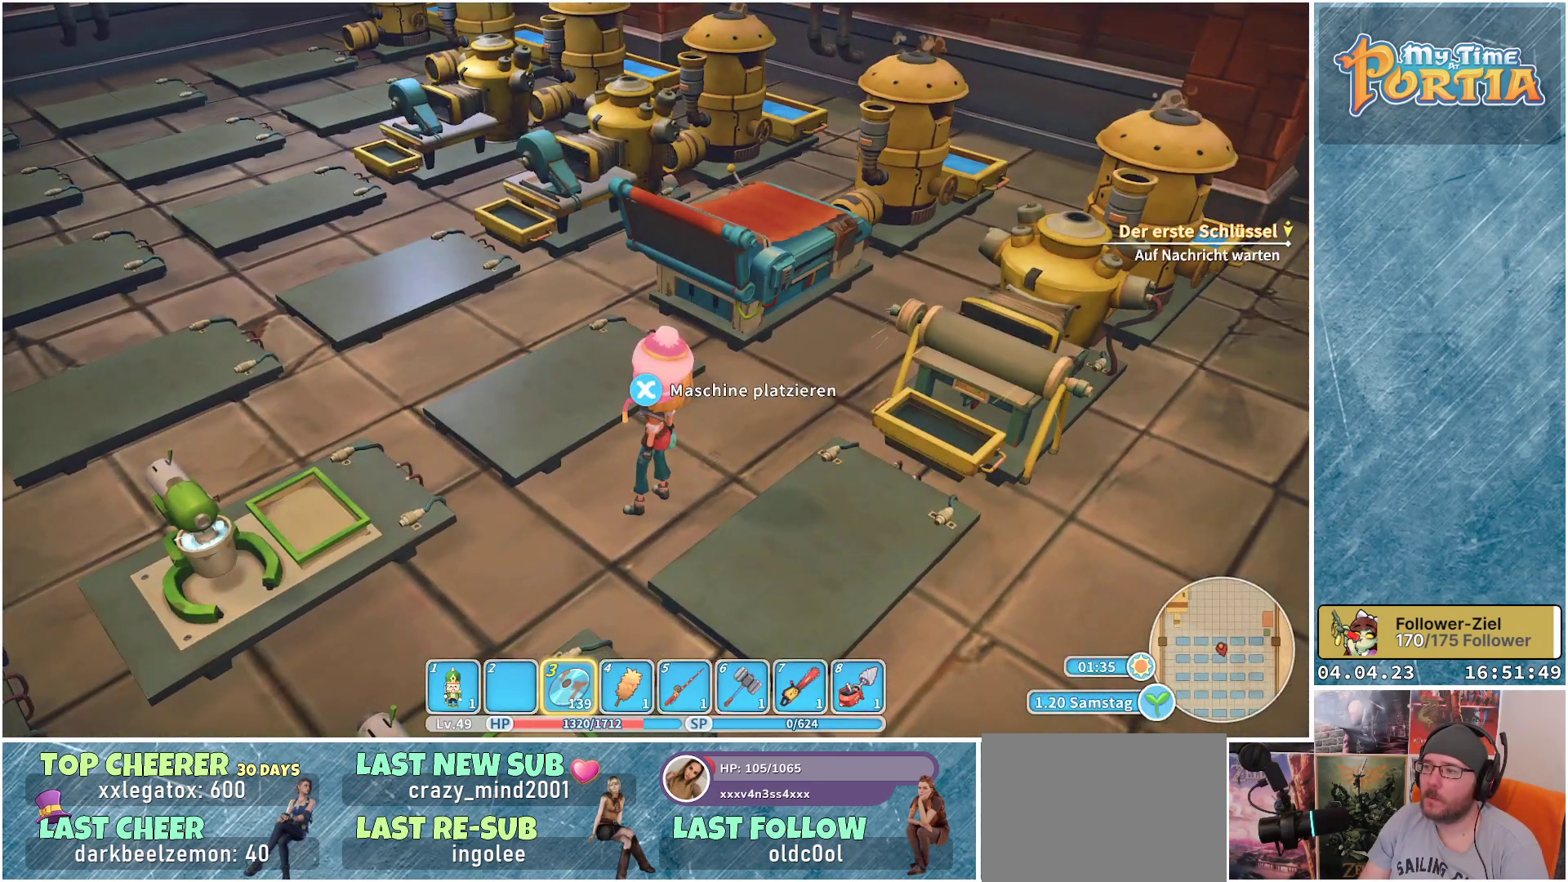
{"buttons": [], "left_stick": "up-right", "right_stick": "center", "events": [[200, "left_stick", "up-right"]]}
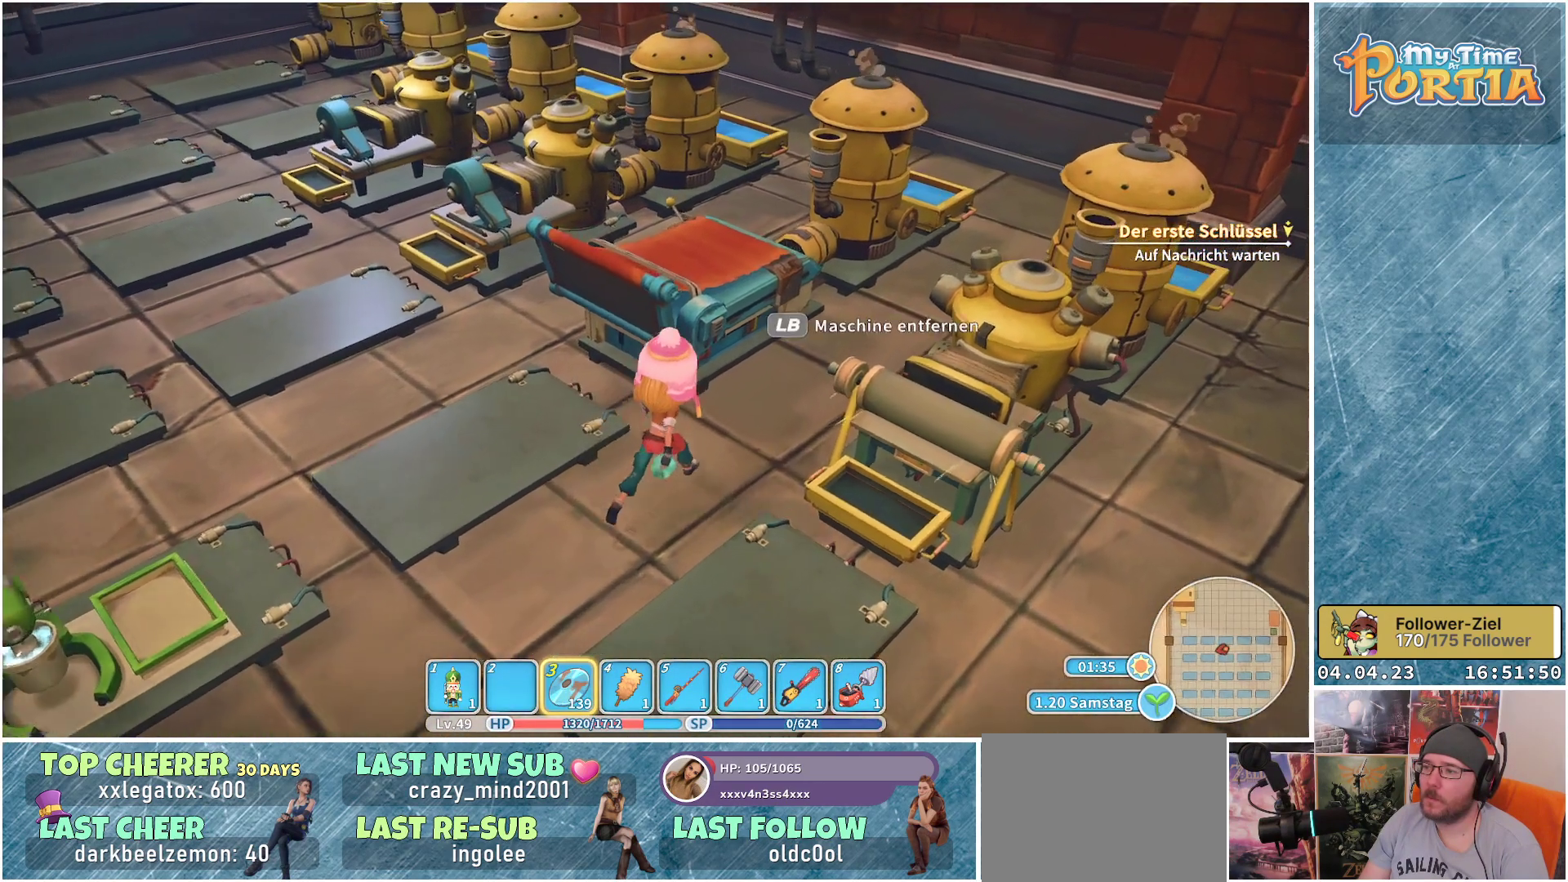
{"buttons": [], "left_stick": "center", "right_stick": "center", "events": [[33, "left_stick", "up"], [183, "left_stick", "center"]]}
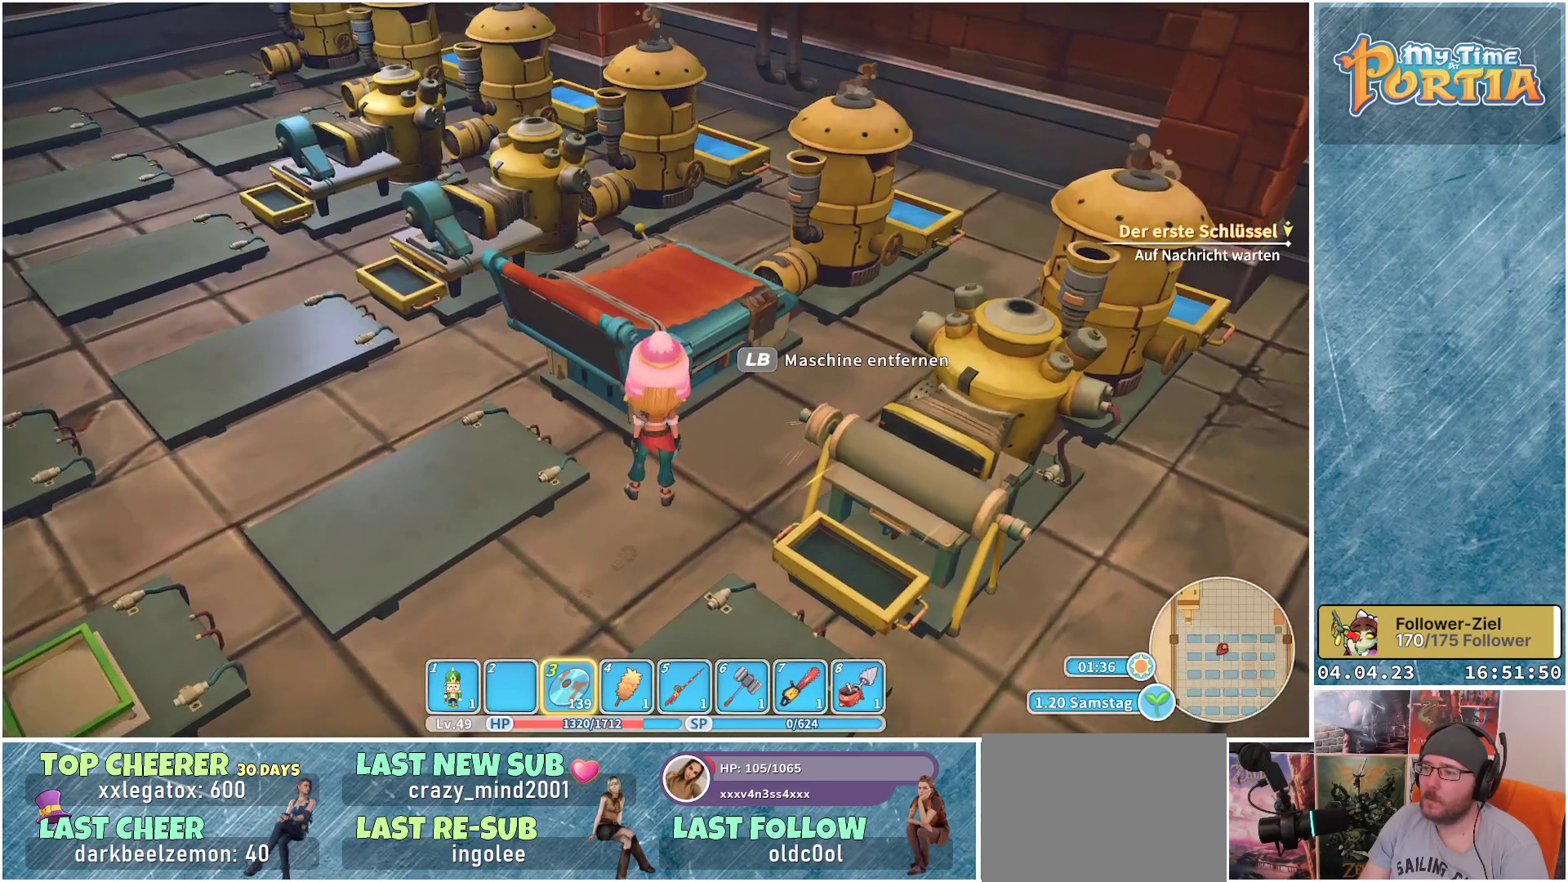
{"buttons": [], "left_stick": "center", "right_stick": "center", "events": []}
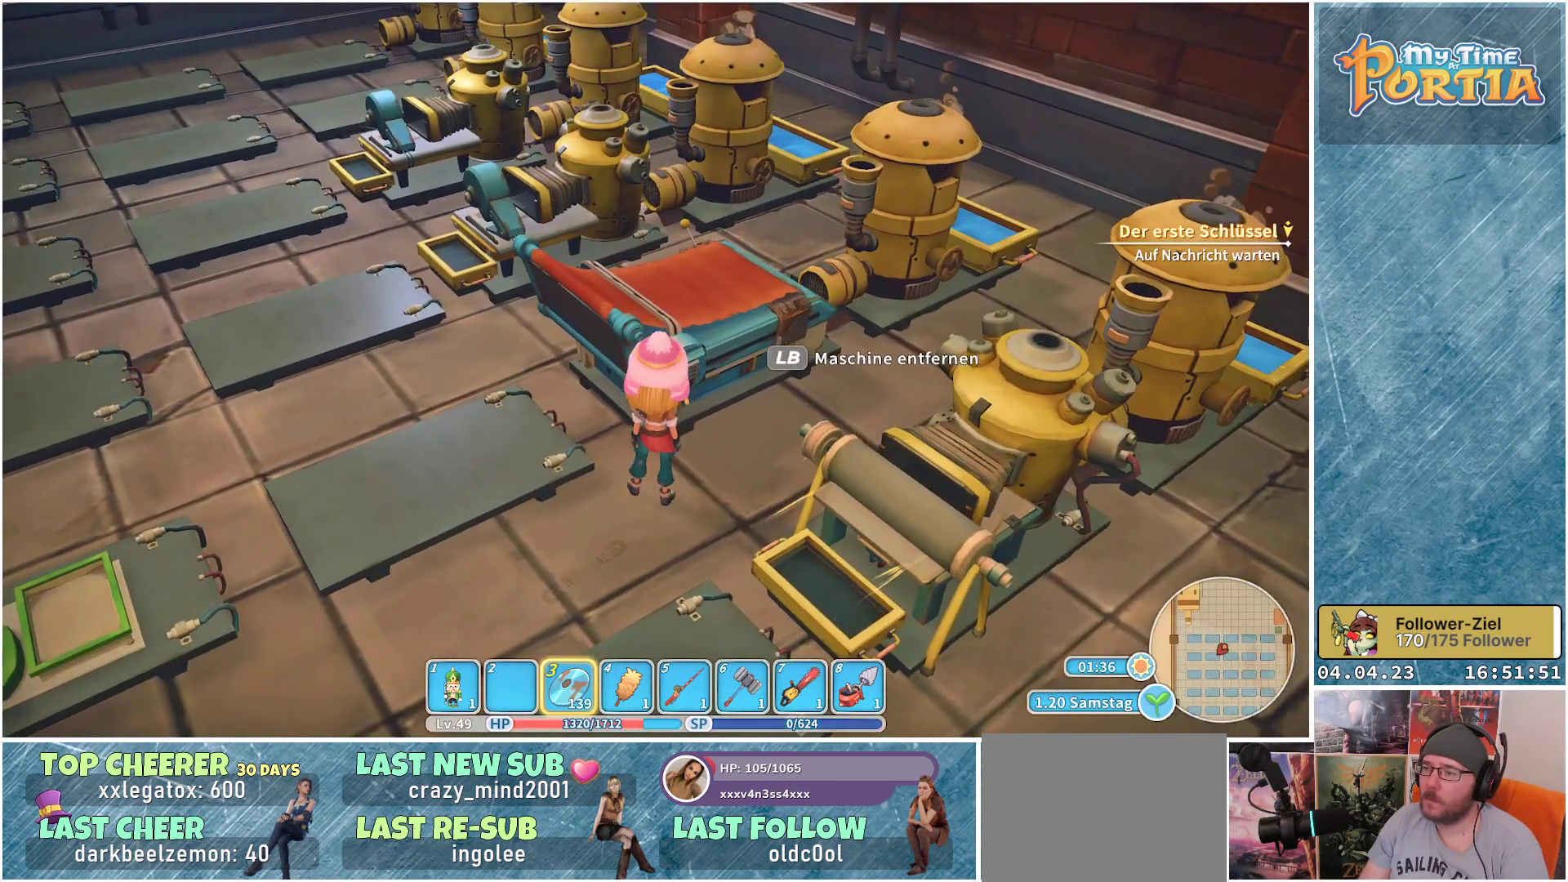
{"buttons": [], "left_stick": "center", "right_stick": "center", "events": []}
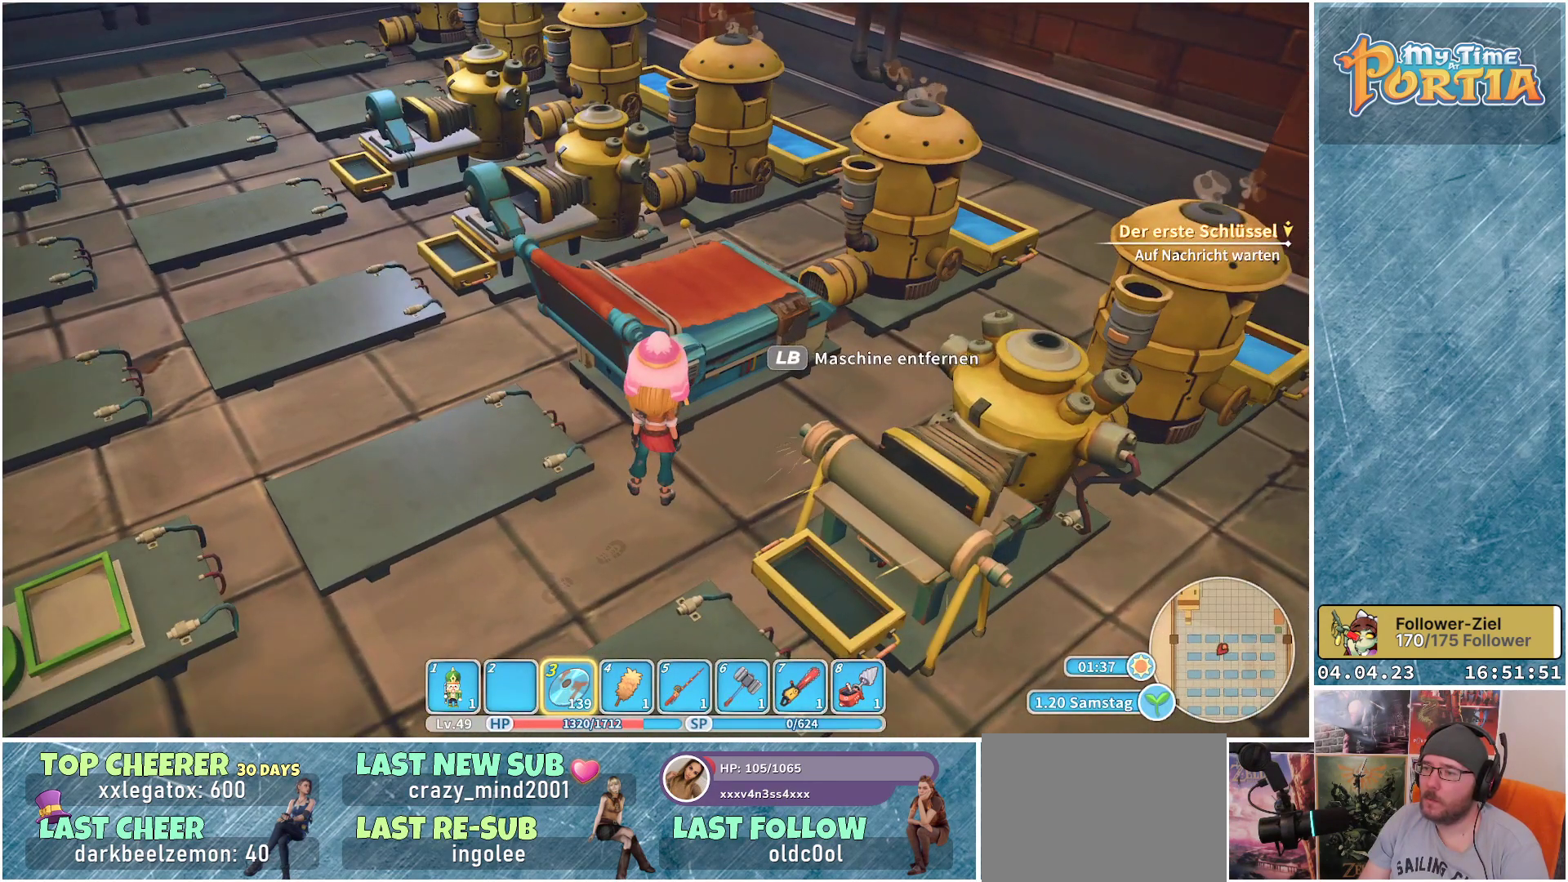
{"buttons": [], "left_stick": "center", "right_stick": "center", "events": []}
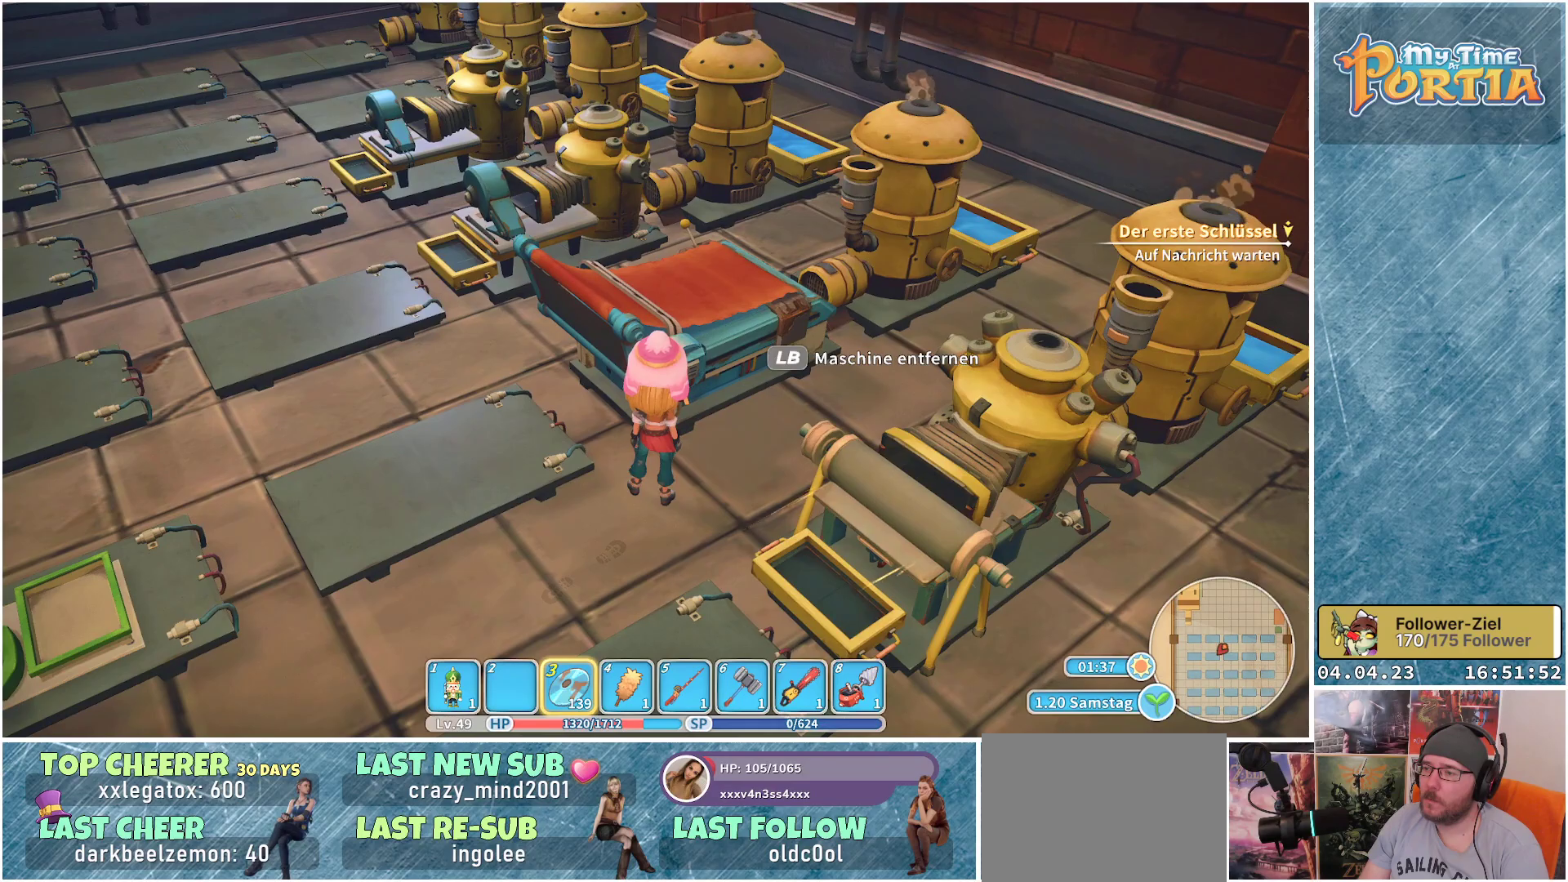
{"buttons": ["L1"], "left_stick": "center", "right_stick": "center", "events": [[33, "L2", "down"], [150, "L2", "up"], [483, "L1", "down"]]}
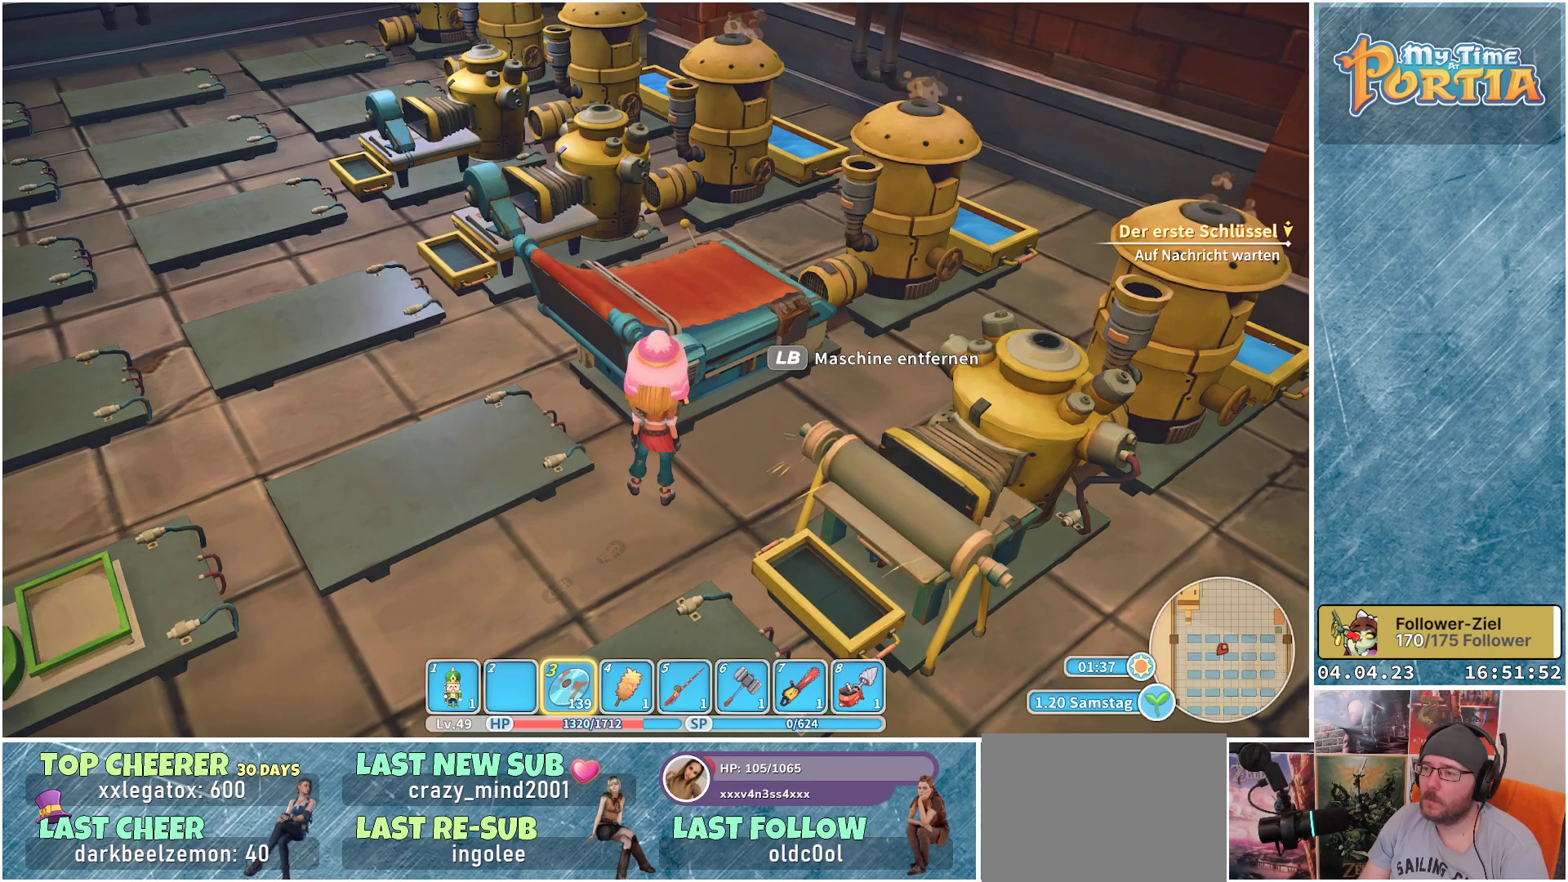
{"buttons": [], "left_stick": "center", "right_stick": "left", "events": [[83, "L1", "up"], [467, "right_stick", "left"]]}
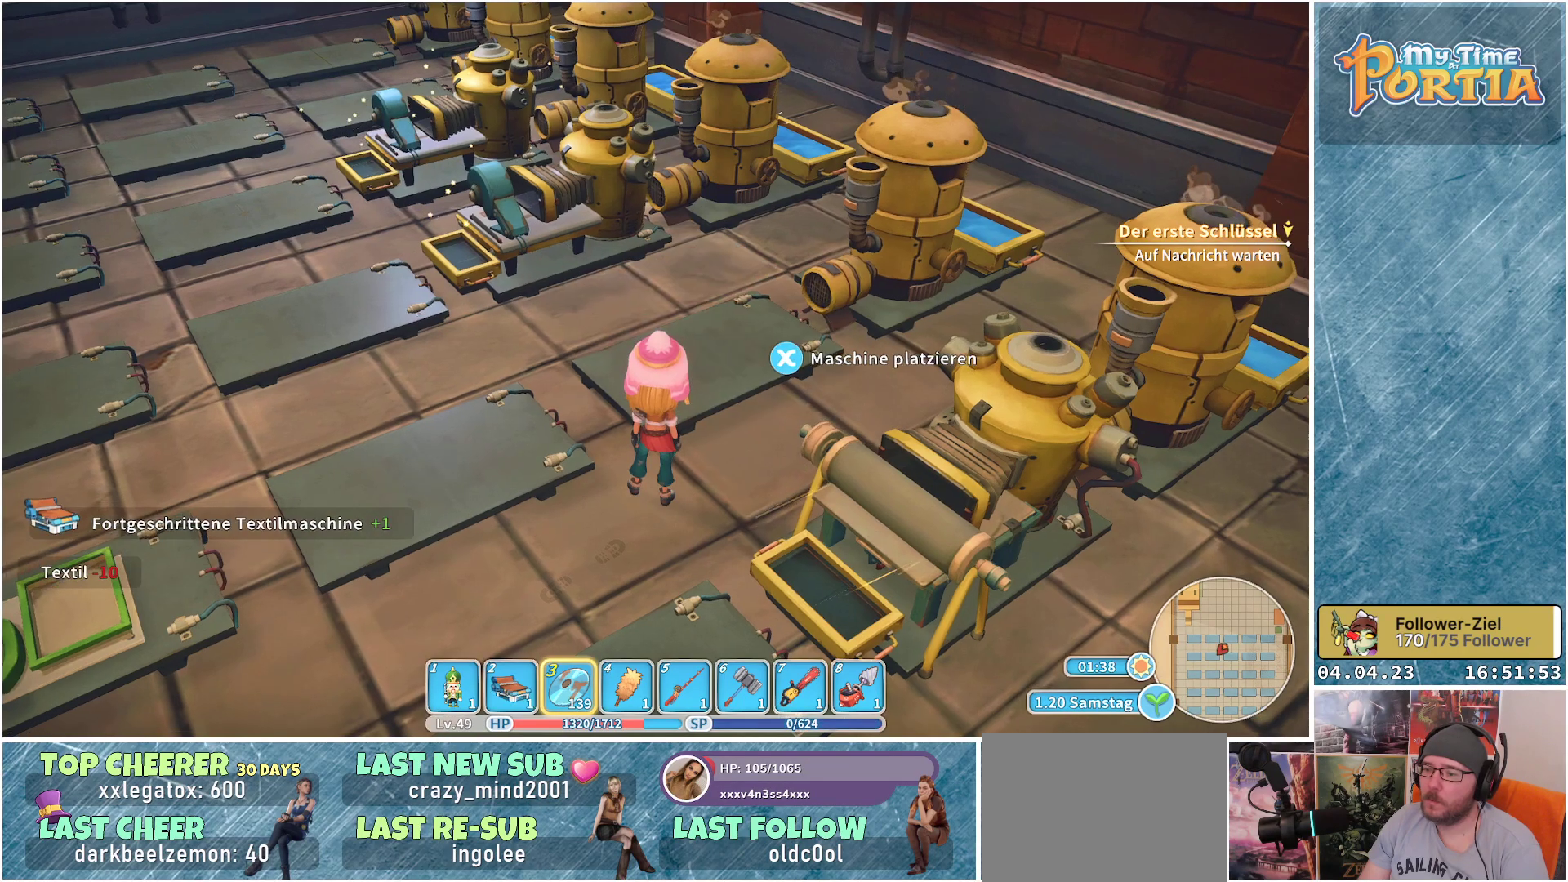
{"buttons": [], "left_stick": "center", "right_stick": "center", "events": [[17, "left_stick", "up-left"], [217, "right_stick", "center"], [400, "left_stick", "center"]]}
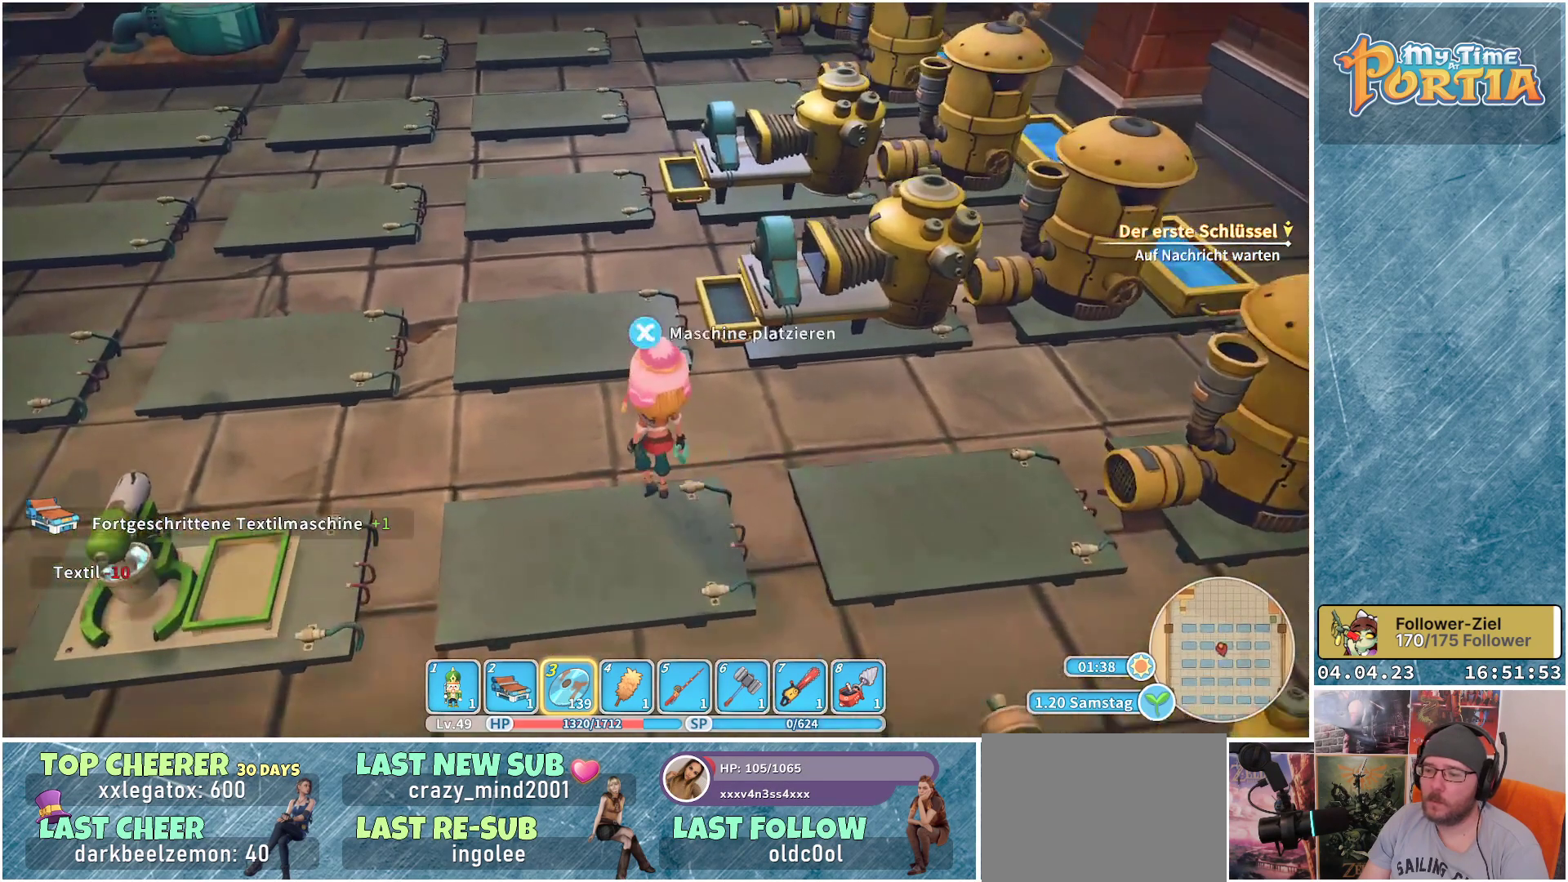
{"buttons": [], "left_stick": "up", "right_stick": "center", "events": [[67, "DPAD_LEFT", "down"], [167, "DPAD_LEFT", "up"], [433, "left_stick", "up"]]}
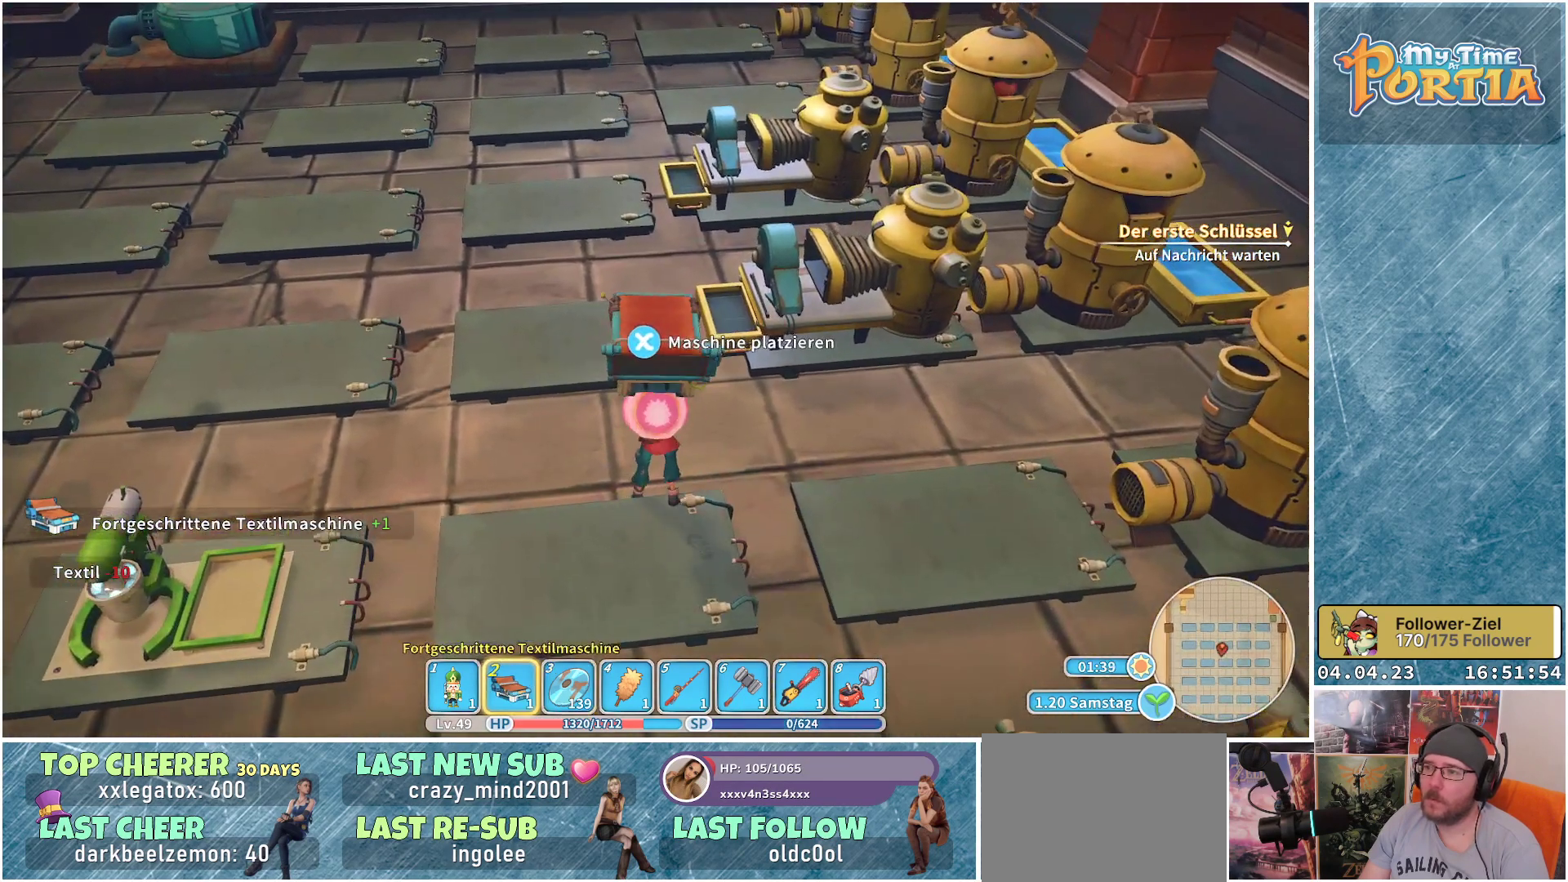
{"buttons": [], "left_stick": "left", "right_stick": "left", "events": [[33, "right_stick", "up-left"], [233, "left_stick", "up-left"], [250, "right_stick", "center"], [350, "left_stick", "left"], [383, "right_stick", "left"]]}
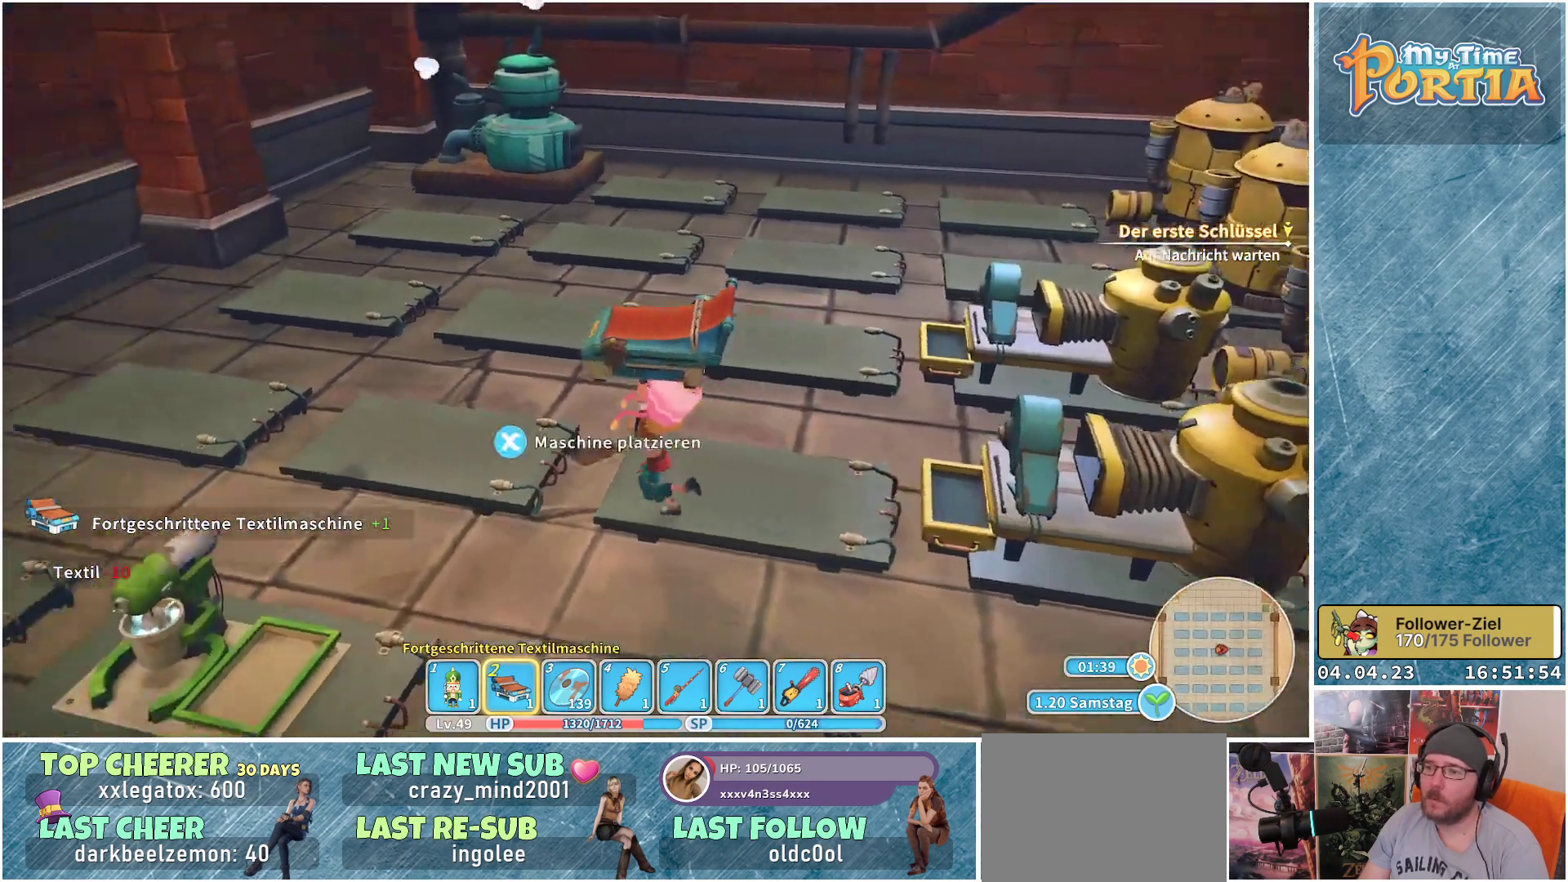
{"buttons": [], "left_stick": "up-left", "right_stick": "down-right", "events": [[217, "right_stick", "center"], [350, "left_stick", "up-left"], [483, "right_stick", "down-right"]]}
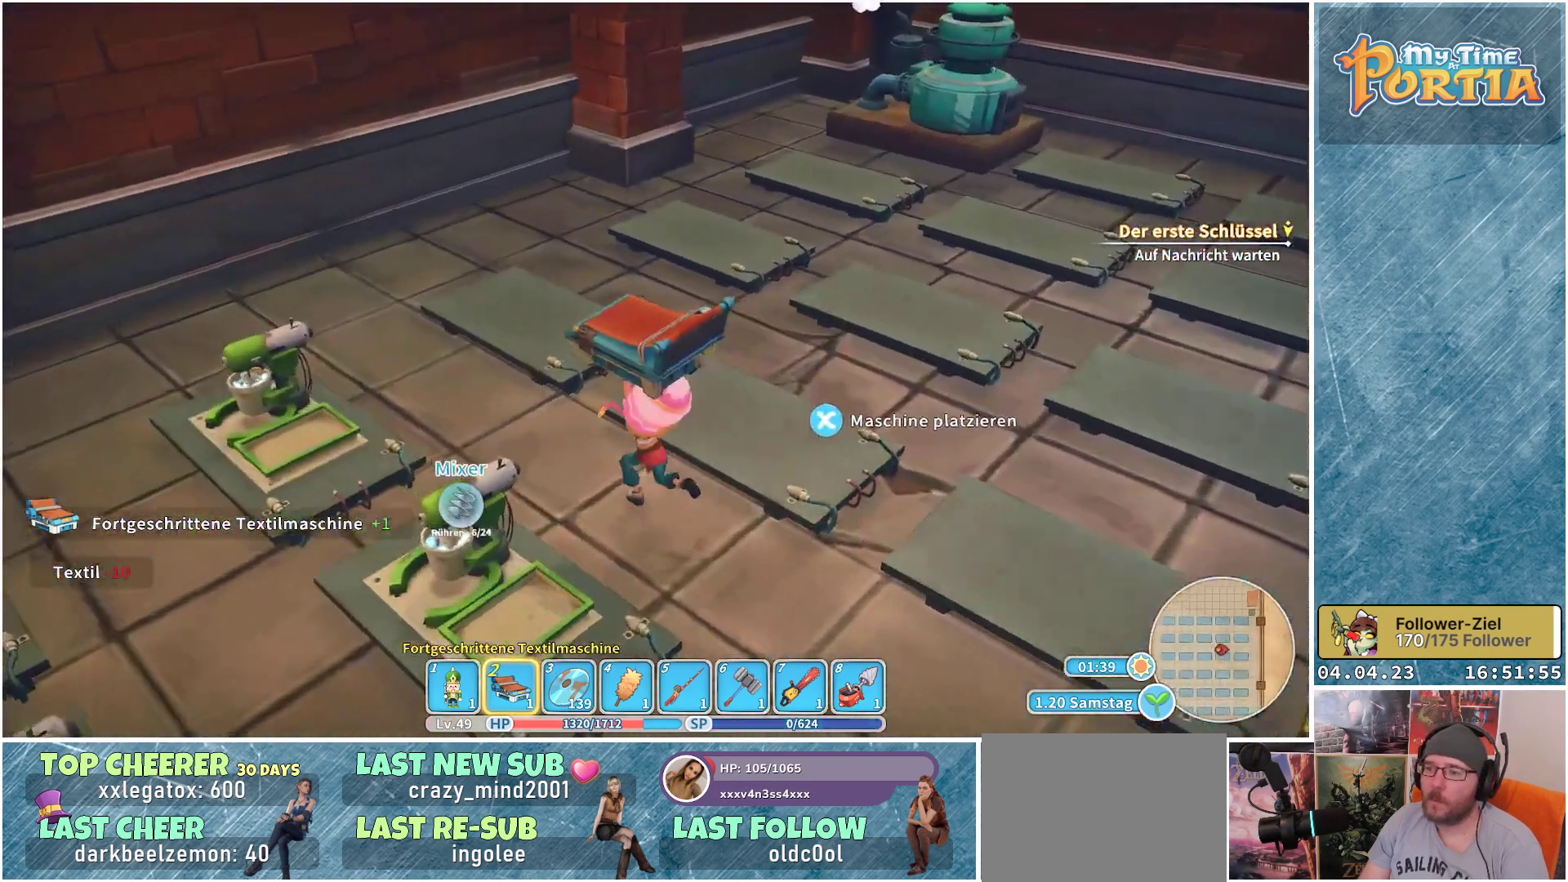
{"buttons": [], "left_stick": "up-left", "right_stick": "center", "events": [[83, "left_stick", "left"], [417, "left_stick", "up-left"], [433, "right_stick", "center"]]}
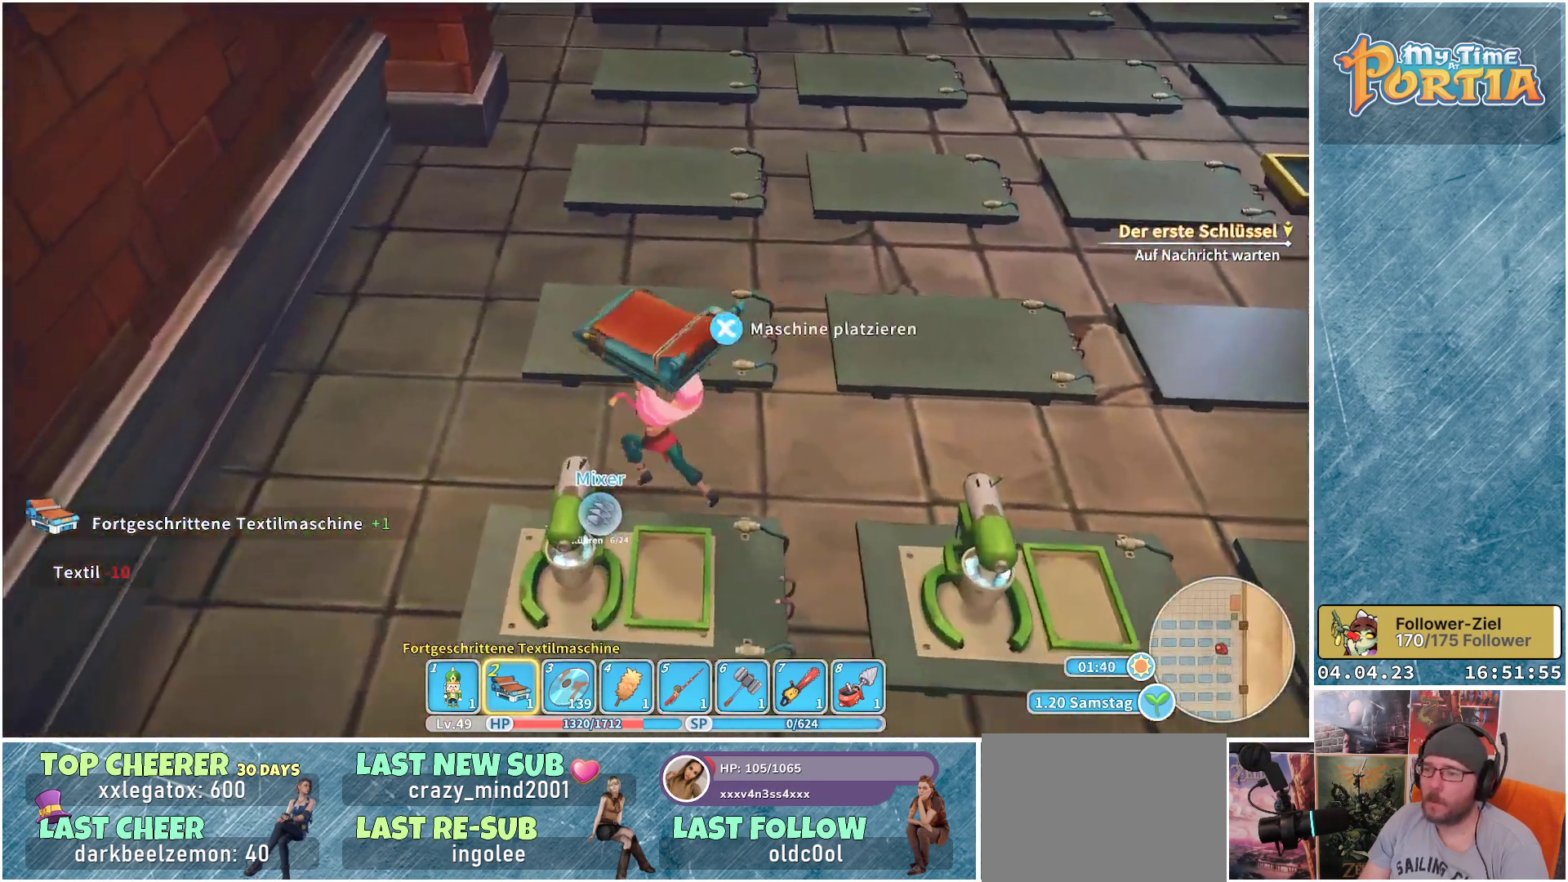
{"buttons": [], "left_stick": "center", "right_stick": "center", "events": [[50, "left_stick", "center"], [333, "left_stick", "up"], [467, "left_stick", "center"]]}
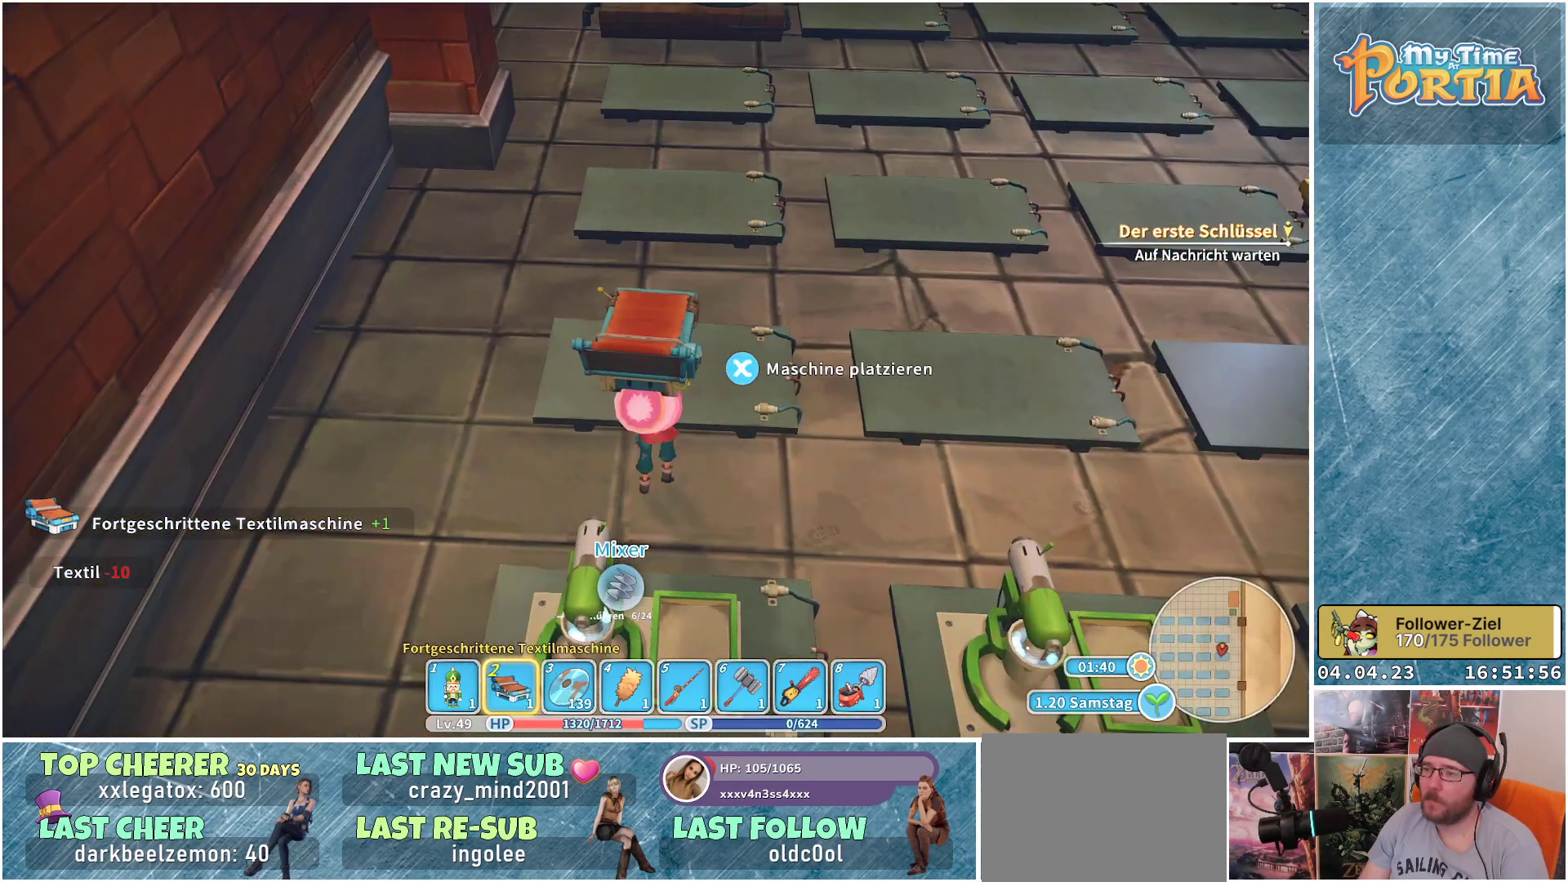
{"buttons": [], "left_stick": "center", "right_stick": "center", "events": [[83, "X", "down"], [167, "X", "up"]]}
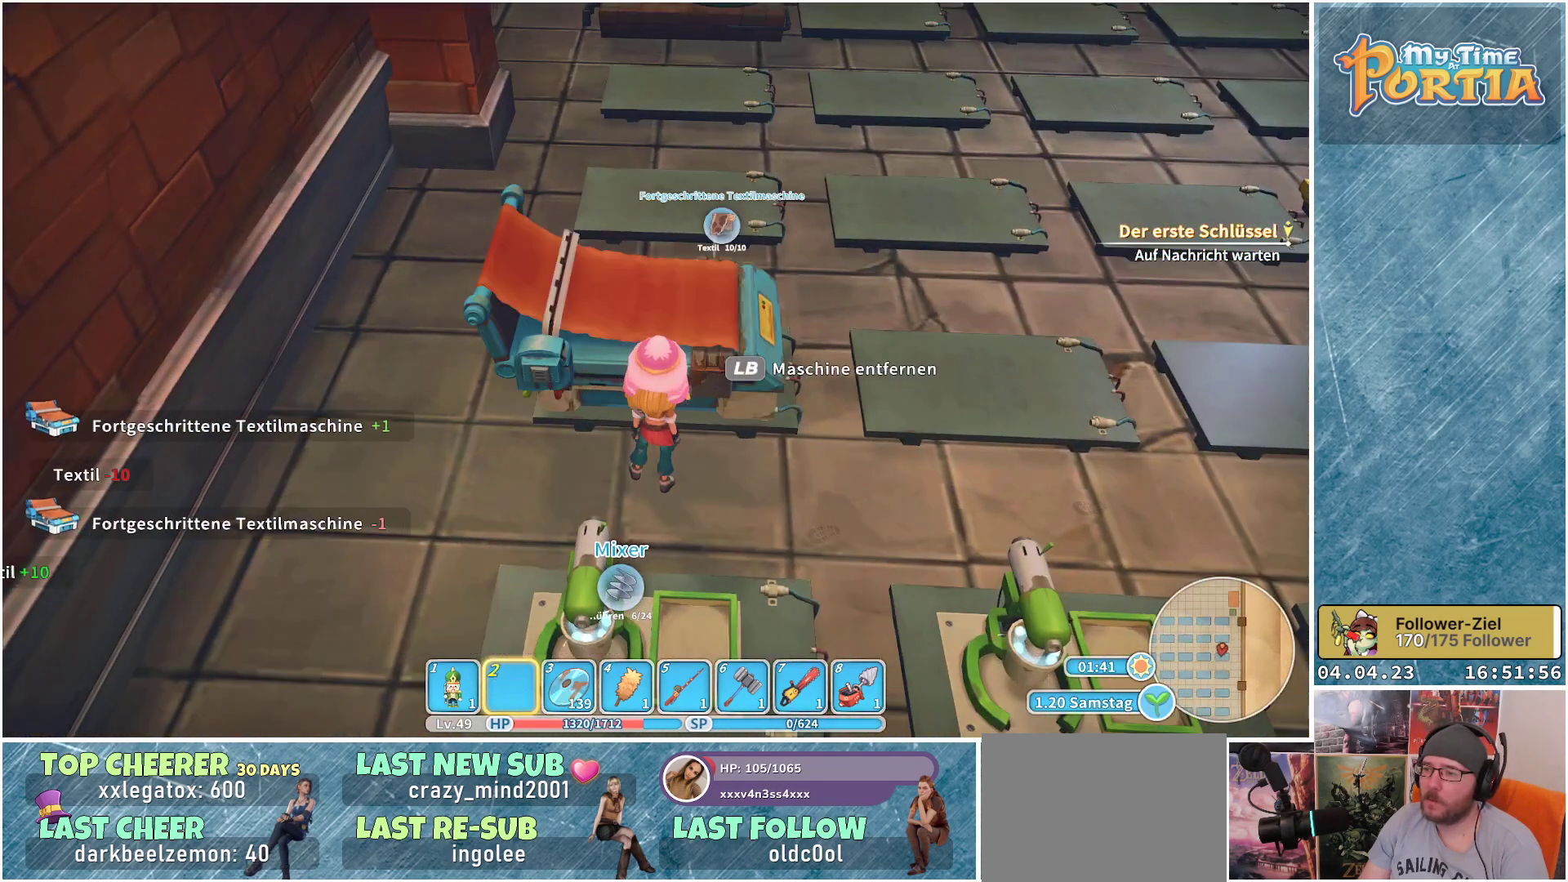
{"buttons": [], "left_stick": "down-right", "right_stick": "left", "events": [[33, "left_stick", "right"], [100, "right_stick", "up-right"], [267, "right_stick", "center"], [483, "right_stick", "left"], [500, "left_stick", "down-right"]]}
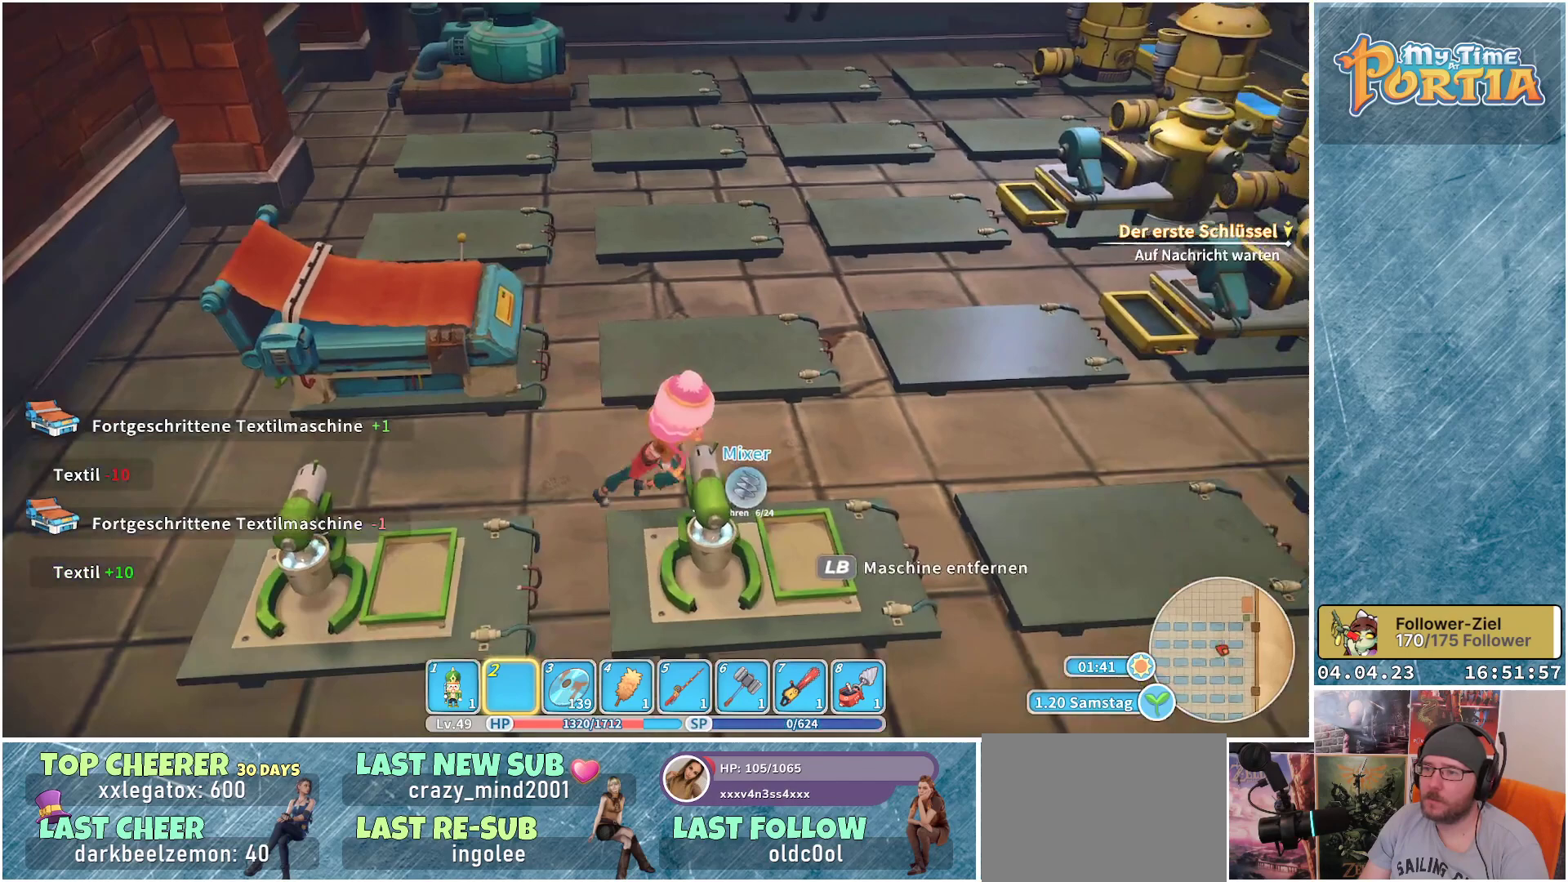
{"buttons": [], "left_stick": "down-right", "right_stick": "center", "events": [[300, "right_stick", "center"]]}
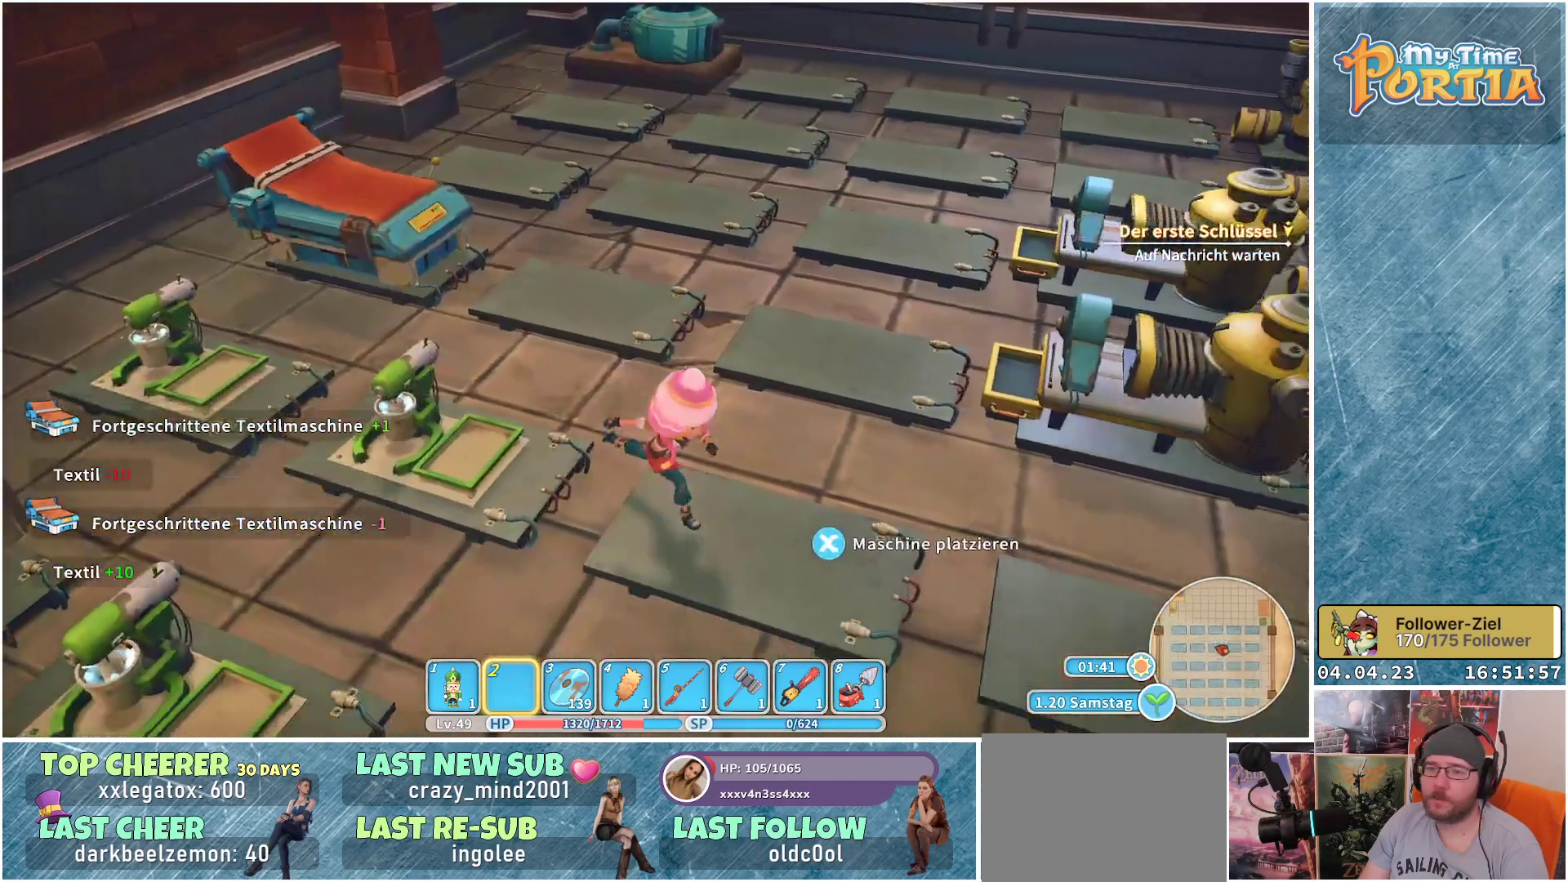
{"buttons": [], "left_stick": "center", "right_stick": "center", "events": [[100, "left_stick", "center"]]}